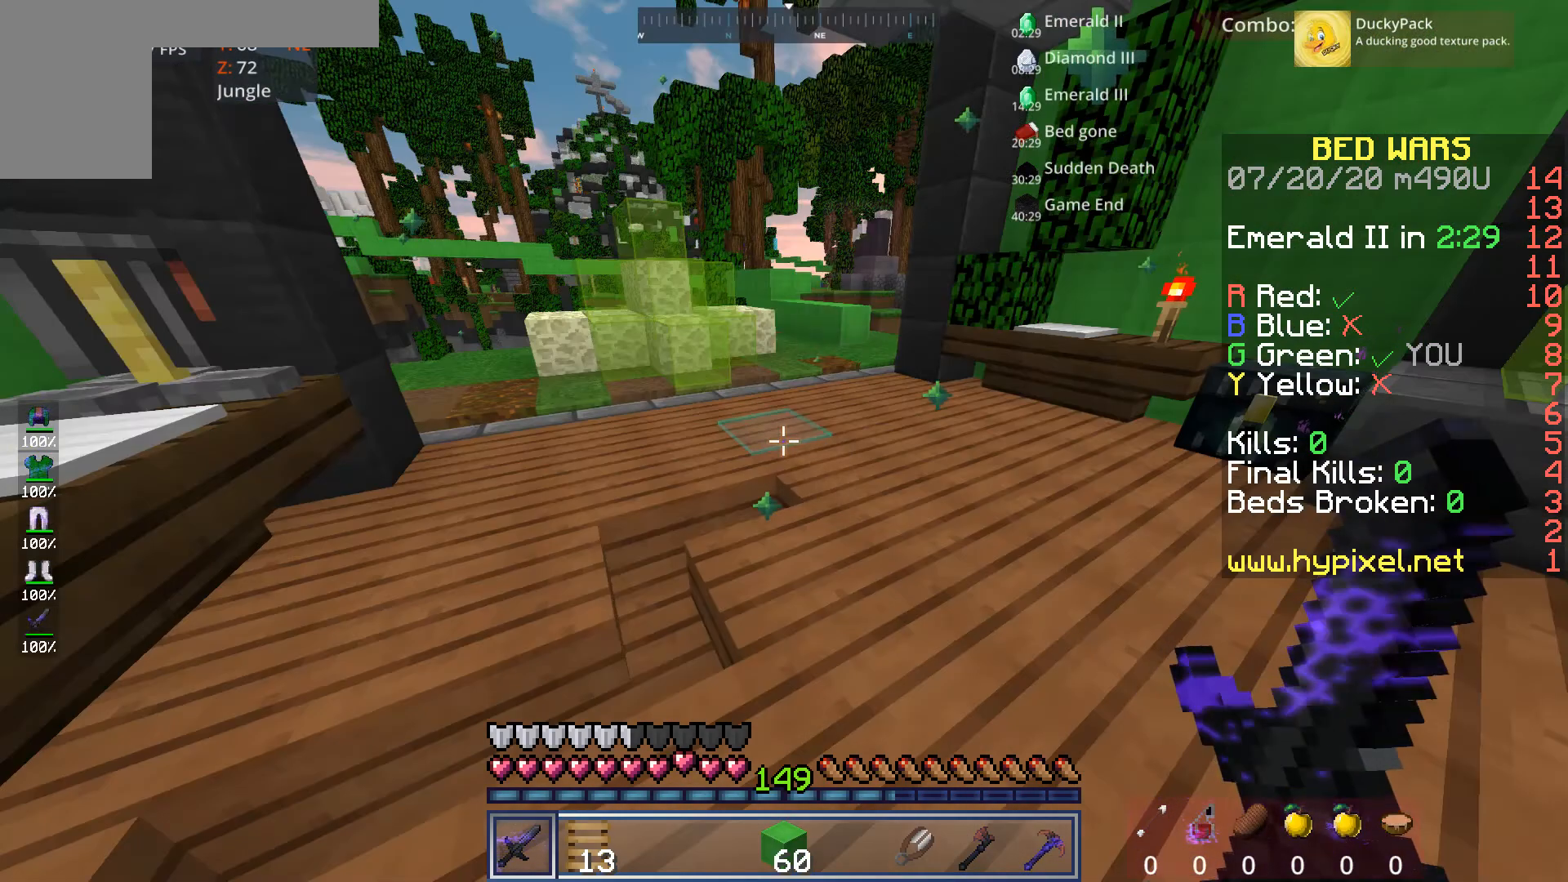
Gameplay with keyboard and mouse; each line is a JSON object with the keys and mouse buttons held at the frame after it. "events" lists presses ("down") and releases ("up") of "a", "d", "s", "space", "w", "mouse_left" and "mouse_right" between this image and that frame as [ms after this image, input, new state], when the widget could be followed in between. "mouse_left", "mouse_right" = the "left", "right" buttons of the "mouse" list. No other keys are recorded. Fast repeated clicks can show as one long hold. Mouse movement is not recorded.
{"keys": ["w"], "mouse": [], "events": [[40, "w", "down"], [240, "space", "down"], [400, "space", "up"]]}
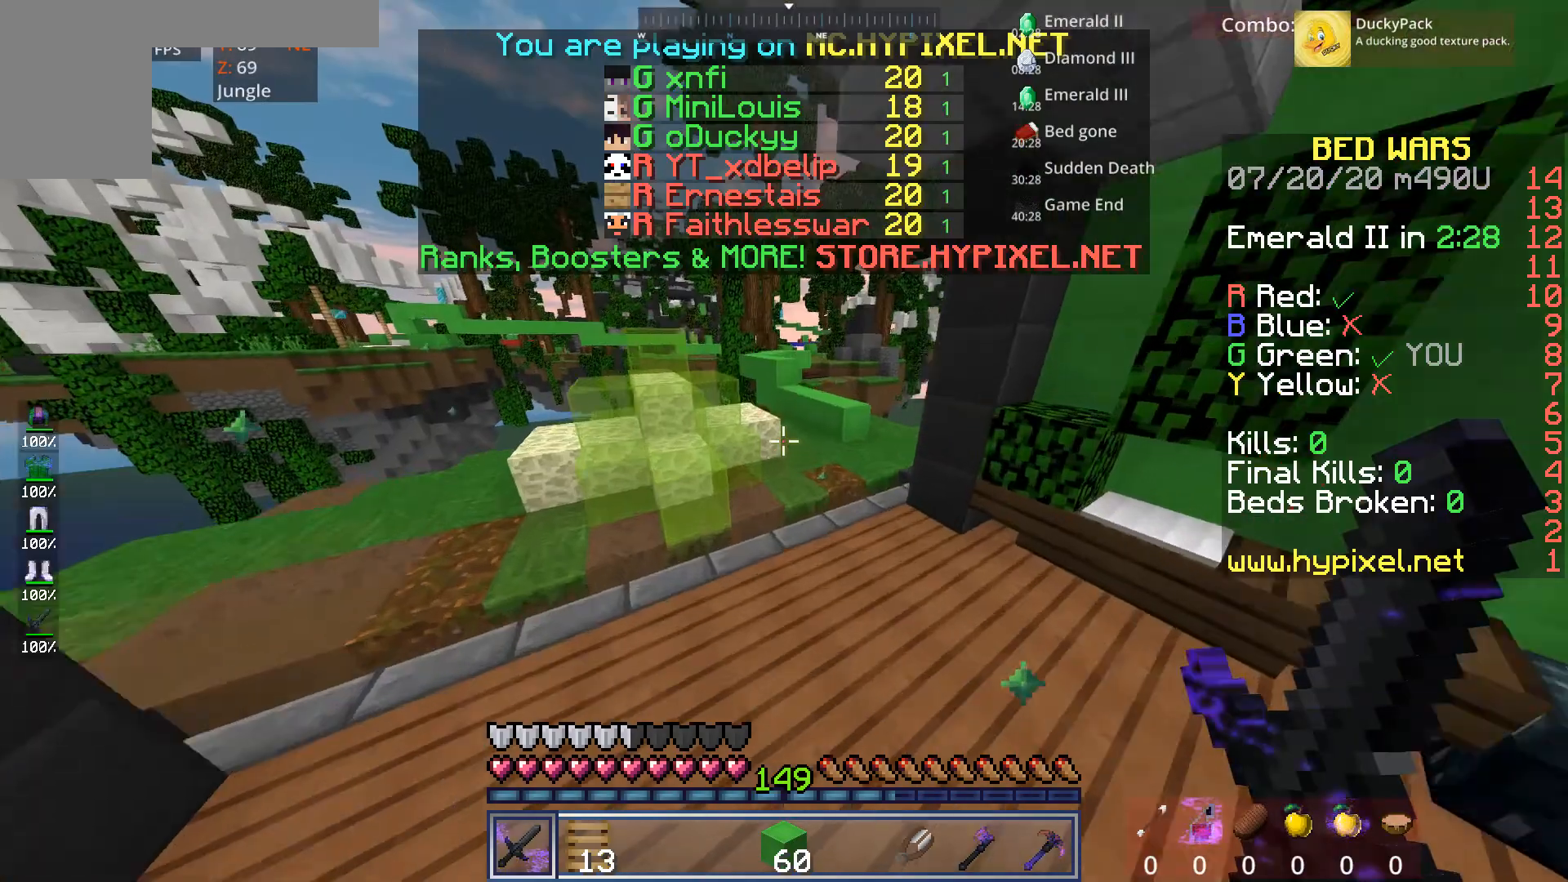
{"keys": ["w"], "mouse": [], "events": [[120, "d", "down"], [480, "d", "up"]]}
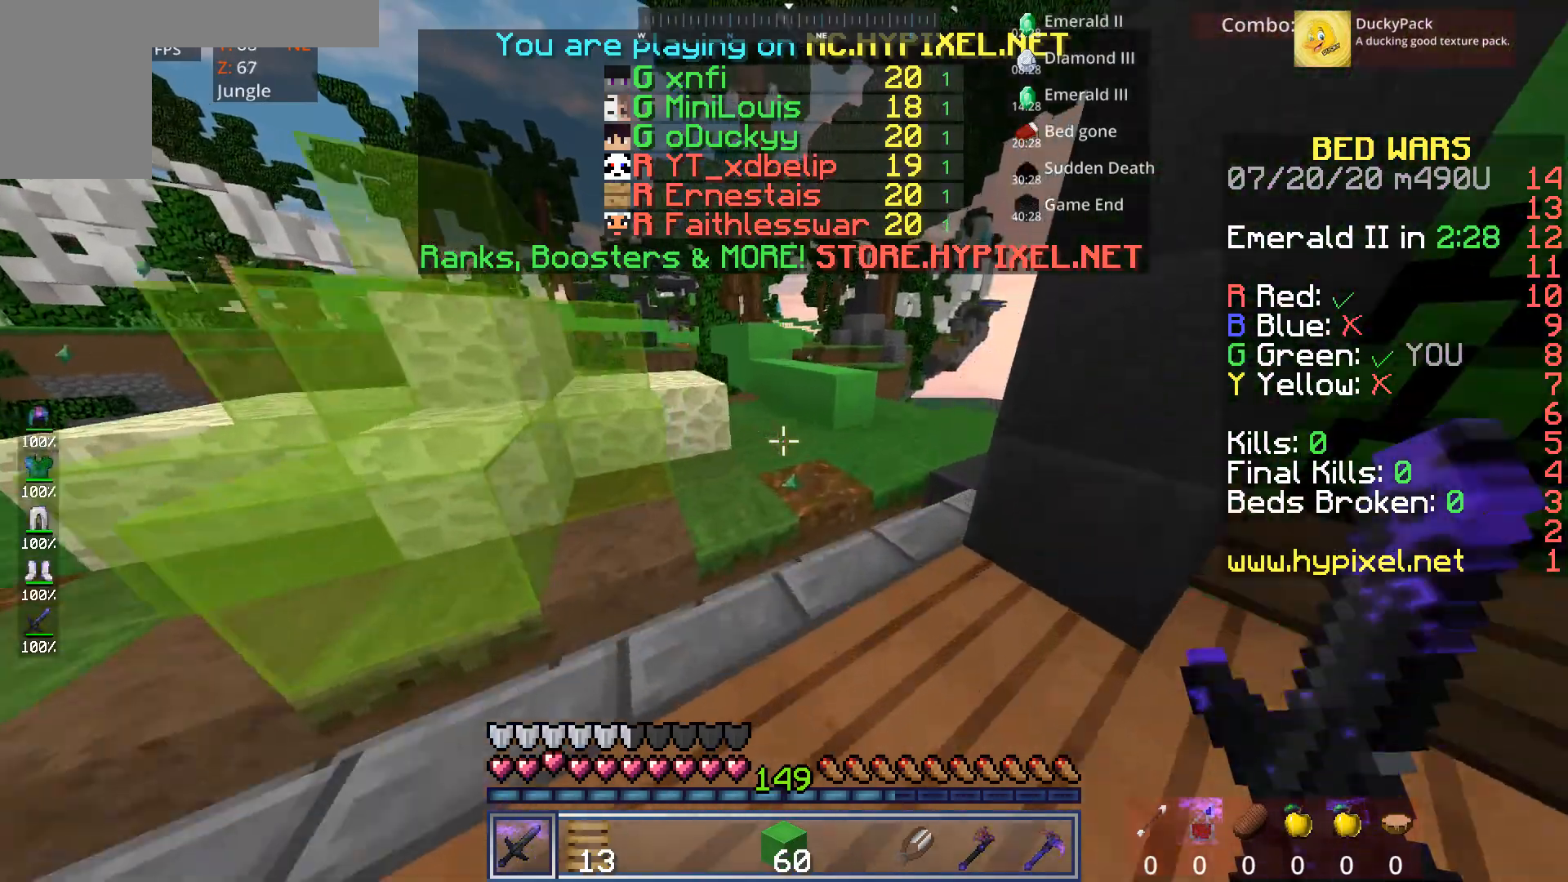
{"keys": ["w"], "mouse": [], "events": [[80, "d", "down"], [360, "d", "up"]]}
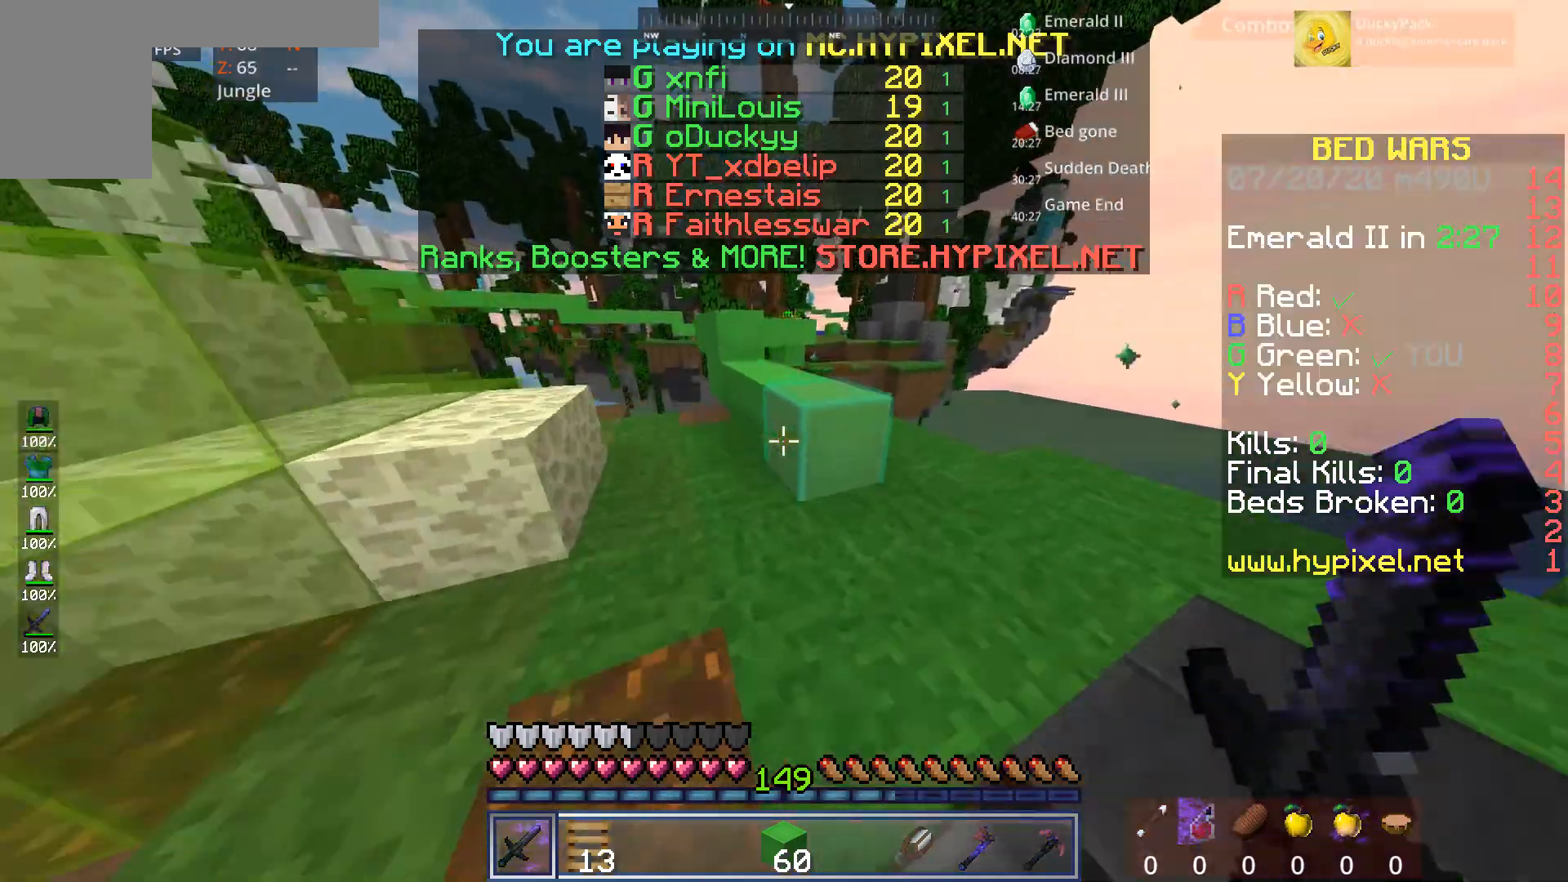
{"keys": ["w"], "mouse": [], "events": [[80, "space", "down"], [320, "space", "up"]]}
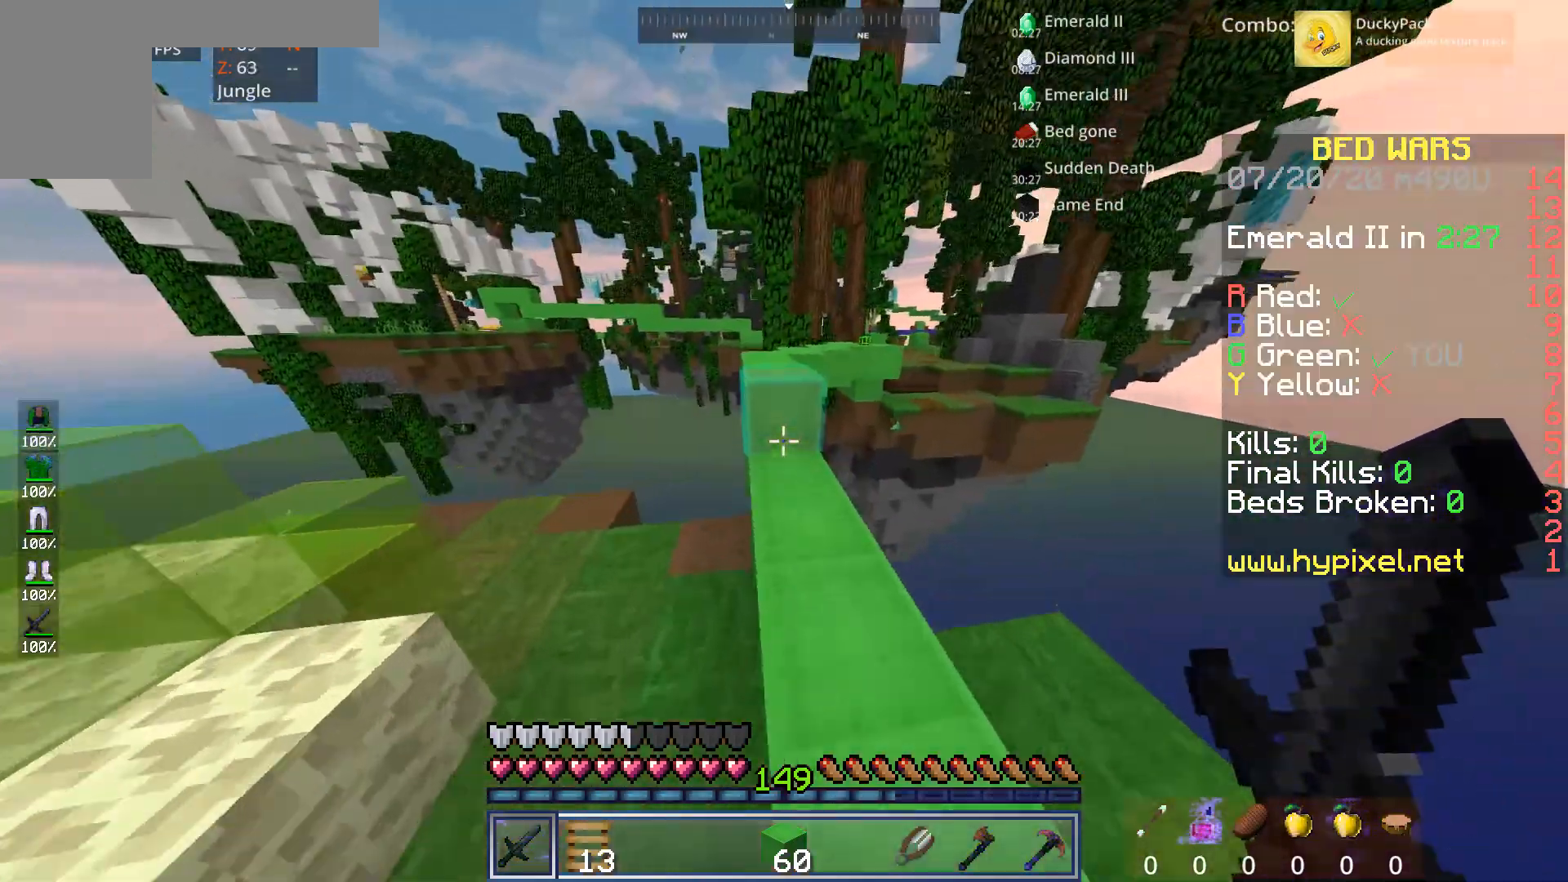
{"keys": ["a", "w"], "mouse": [], "events": [[280, "space", "down"], [480, "space", "up"], [520, "a", "down"]]}
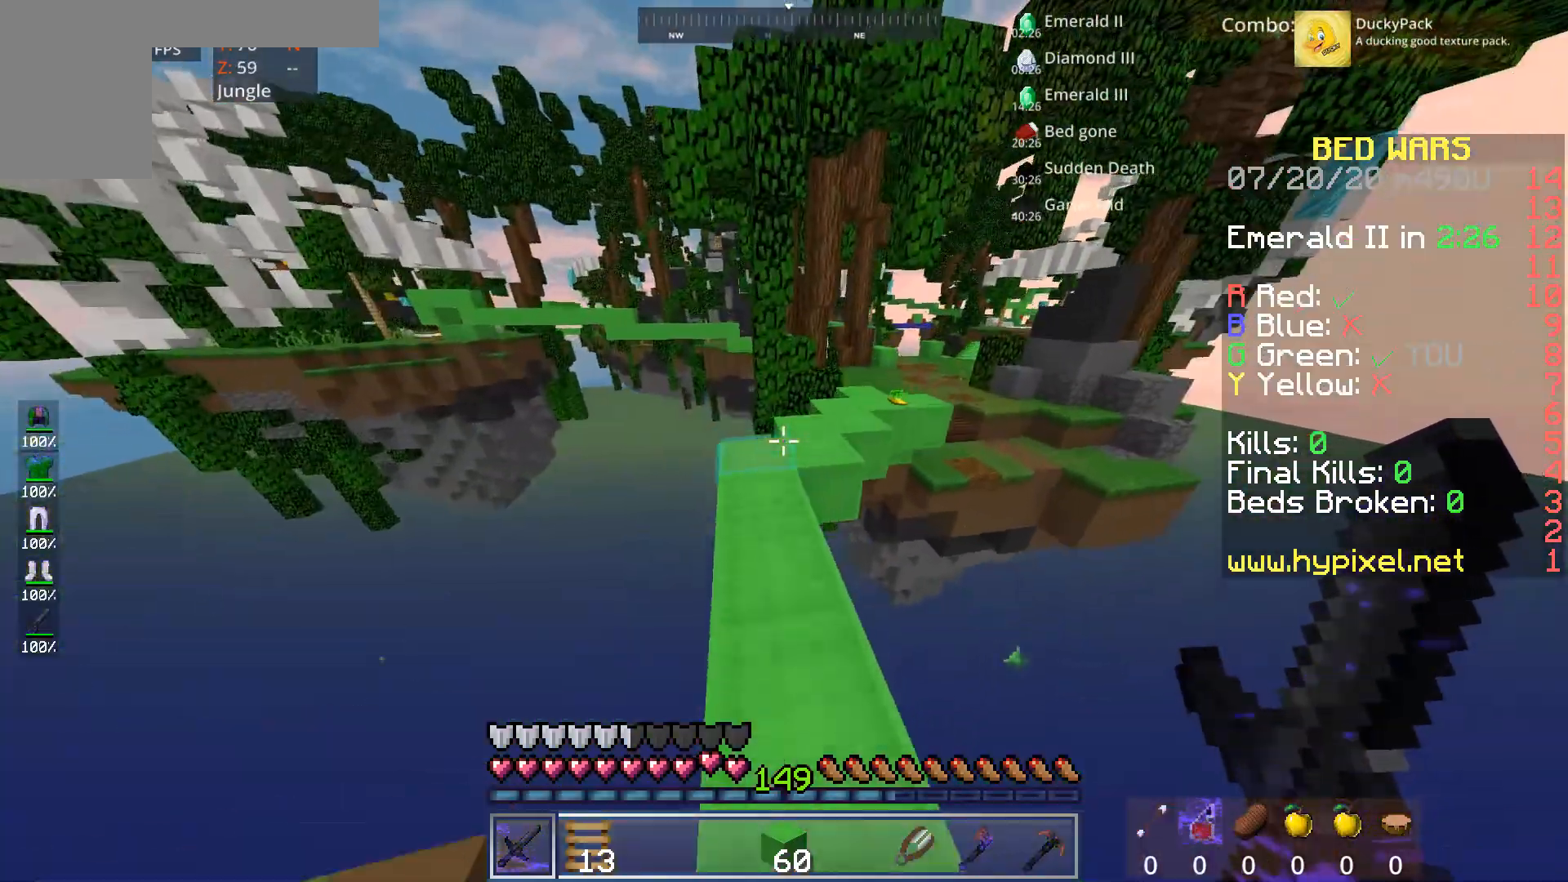
{"keys": ["a", "d", "w"], "mouse": [], "events": [[120, "a", "up"], [280, "space", "down"], [440, "d", "down"], [480, "a", "down"], [480, "space", "up"]]}
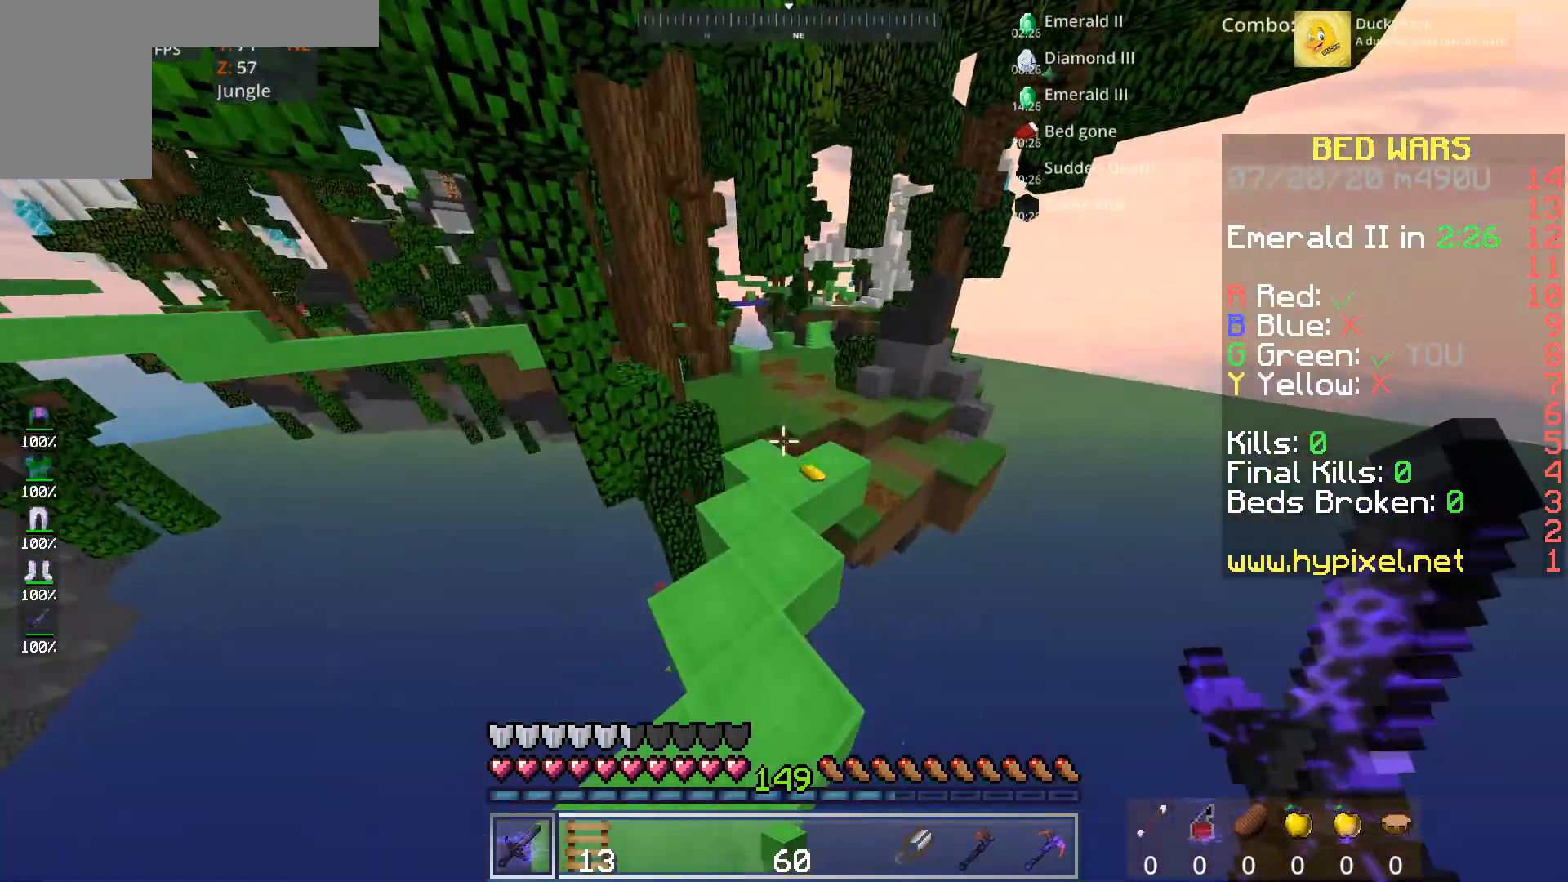
{"keys": ["space", "w"], "mouse": [], "events": [[40, "d", "up"], [240, "a", "up"], [440, "space", "down"]]}
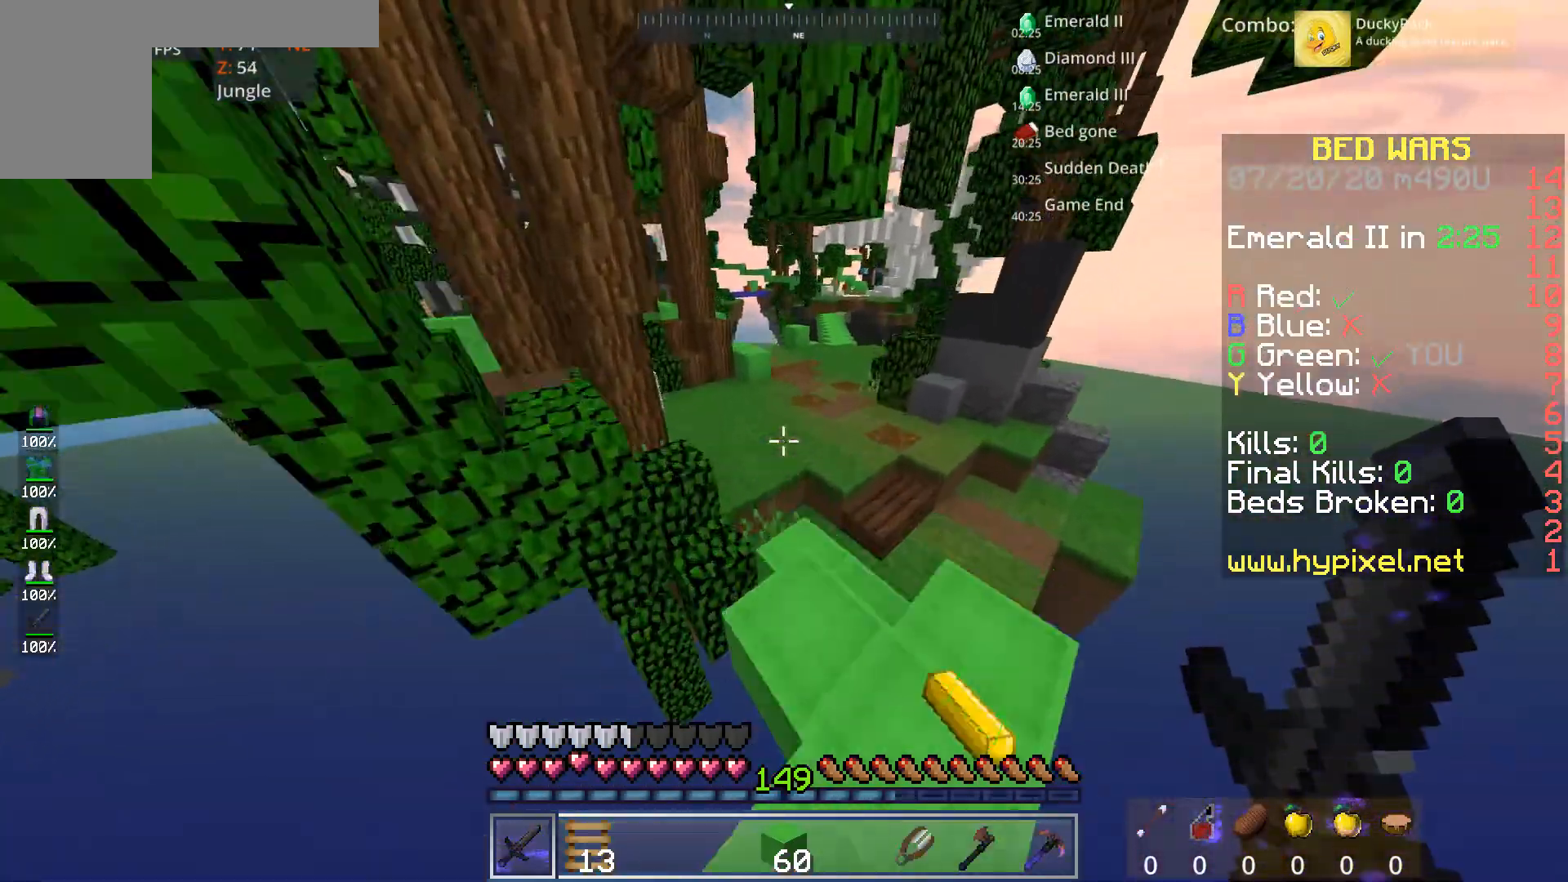
{"keys": ["space", "w"], "mouse": [], "events": [[120, "a", "down"], [160, "space", "up"], [320, "a", "up"], [480, "space", "down"]]}
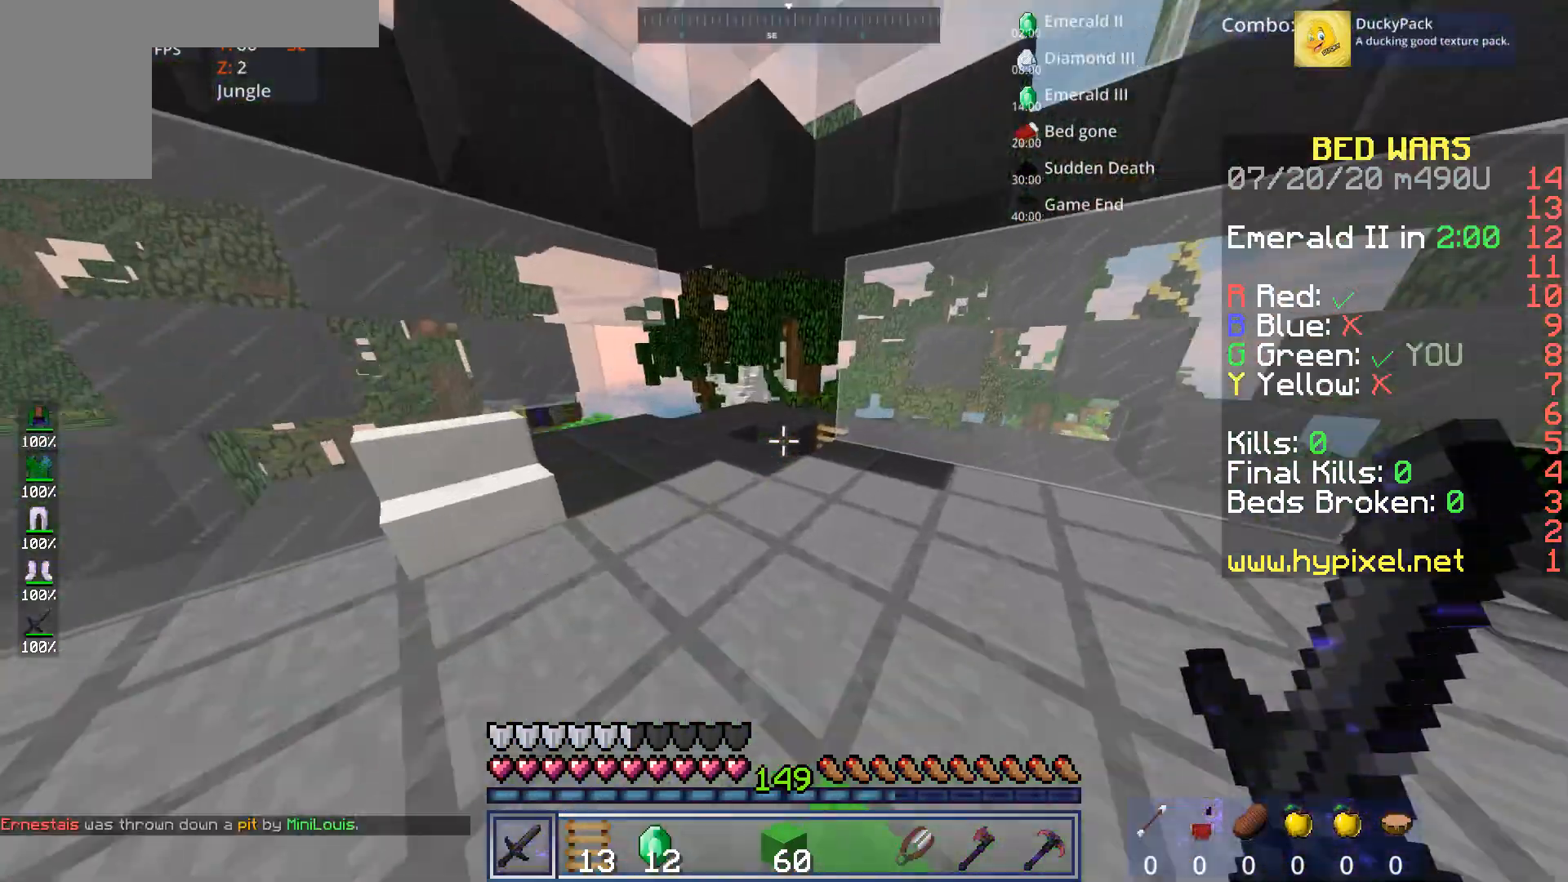
{"keys": ["w"], "mouse": [], "events": [[280, "a", "down"], [280, "space", "up"], [480, "a", "up"]]}
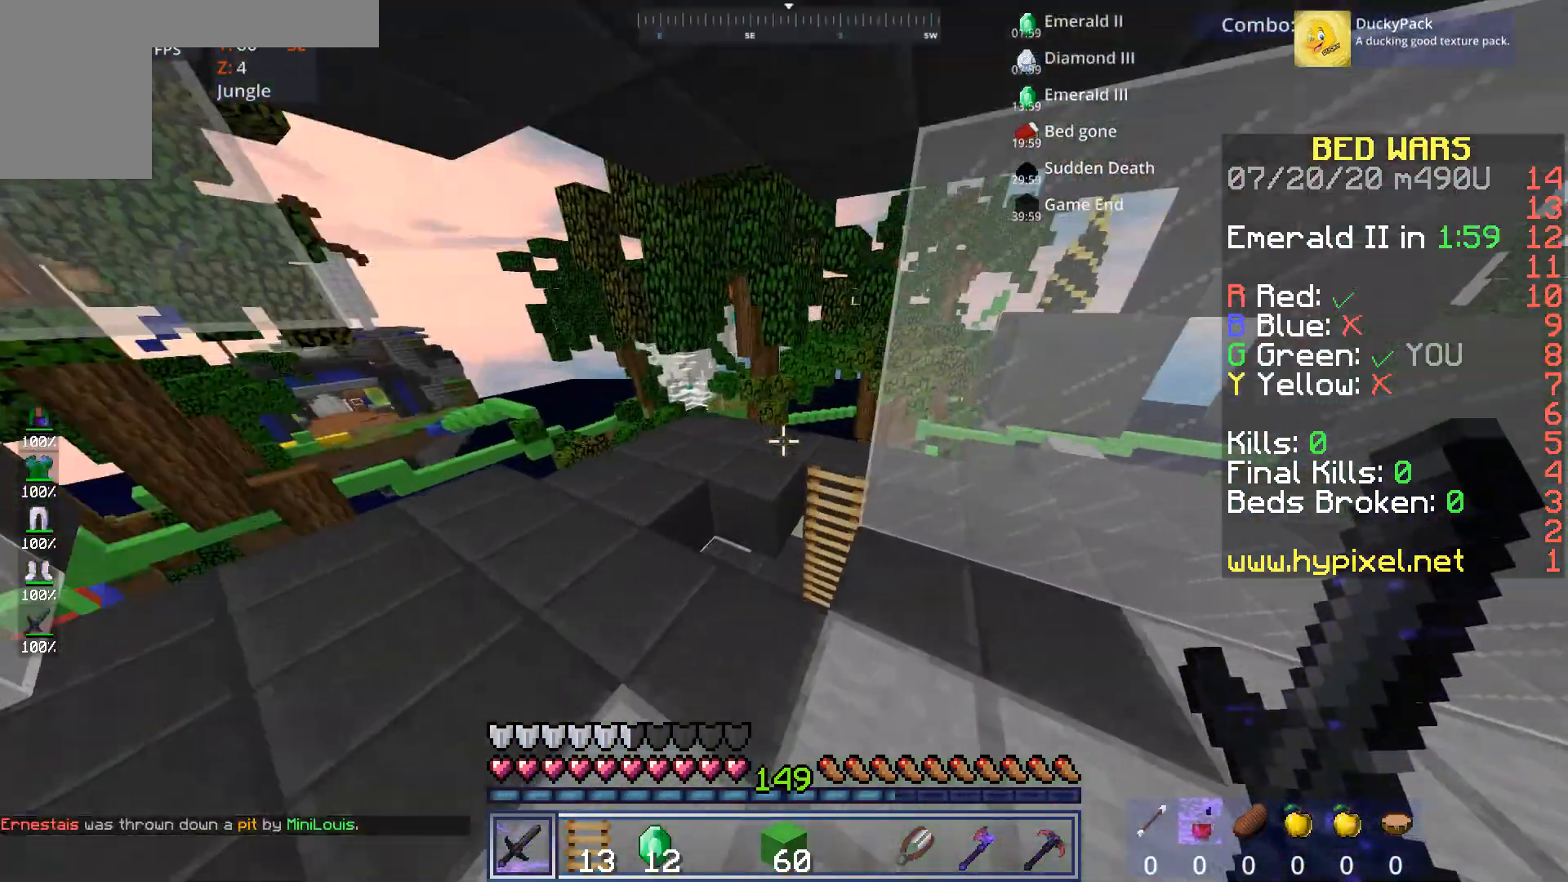
{"keys": ["w"], "mouse": [], "events": [[320, "space", "down"], [480, "space", "up"]]}
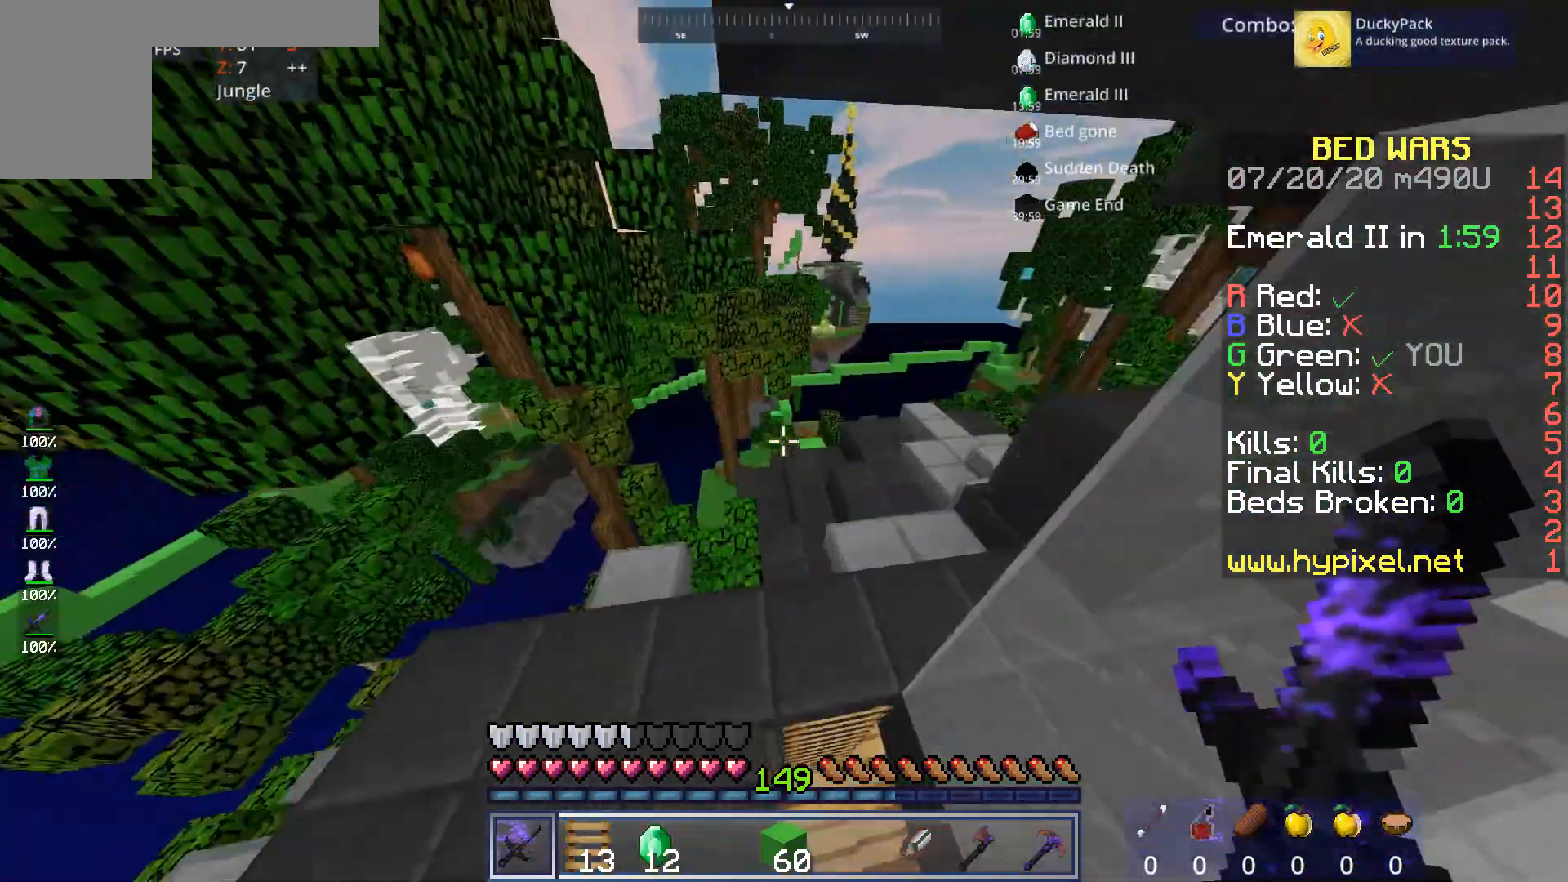
{"keys": ["space", "w"], "mouse": [], "events": [[40, "d", "down"], [440, "space", "down"], [480, "d", "up"]]}
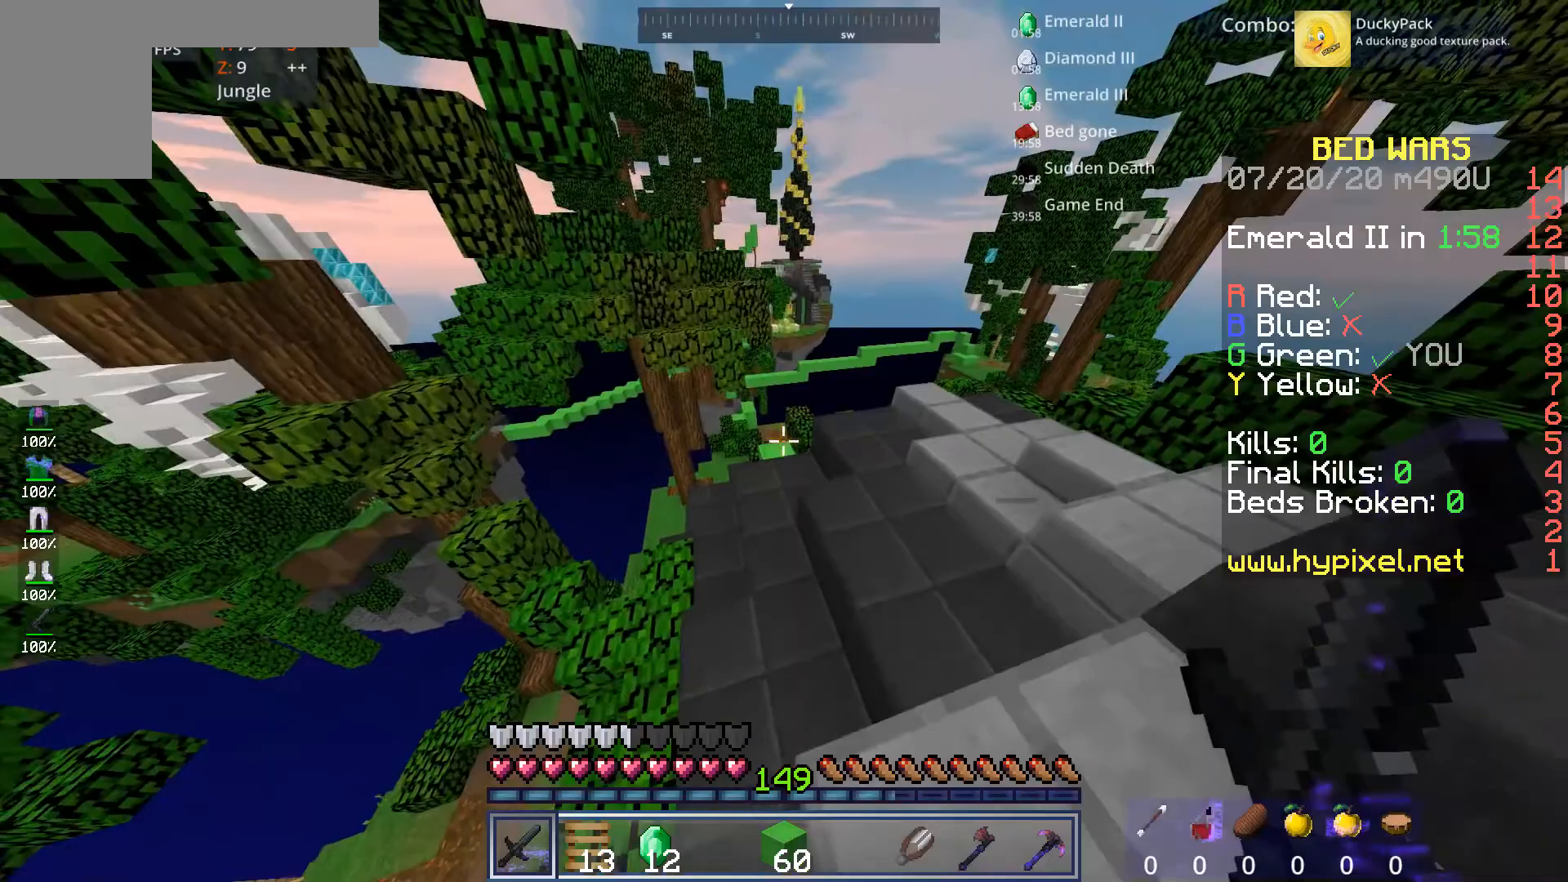
{"keys": ["d", "w"], "mouse": [], "events": [[160, "d", "down"], [200, "space", "up"]]}
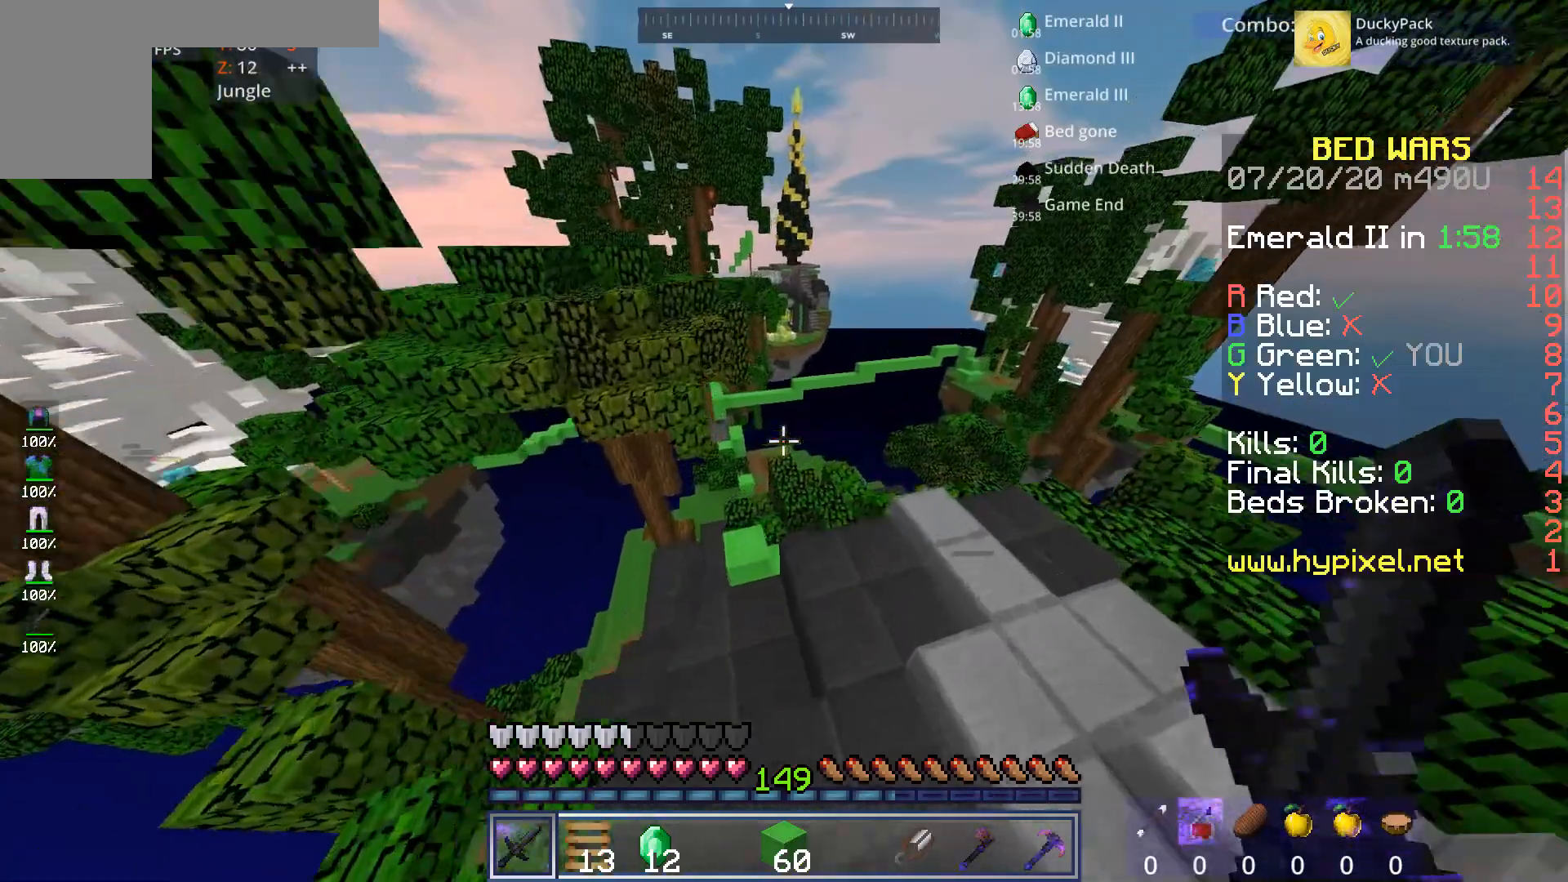
{"keys": ["a", "w"], "mouse": [], "events": [[160, "d", "up"], [320, "a", "down"]]}
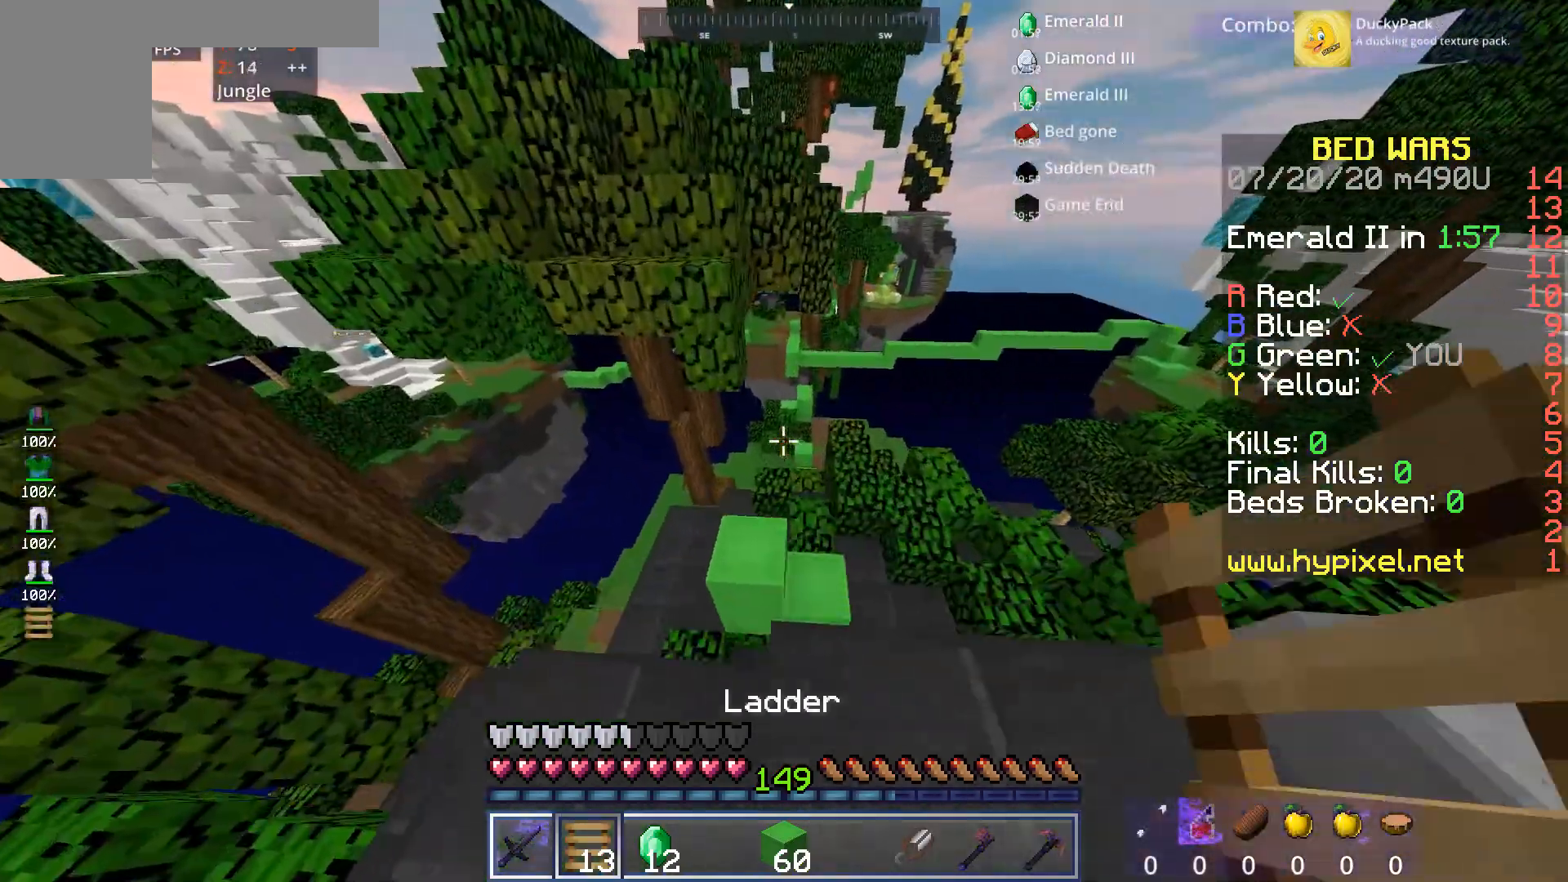
{"keys": ["w"], "mouse": [], "events": [[120, "a", "up"]]}
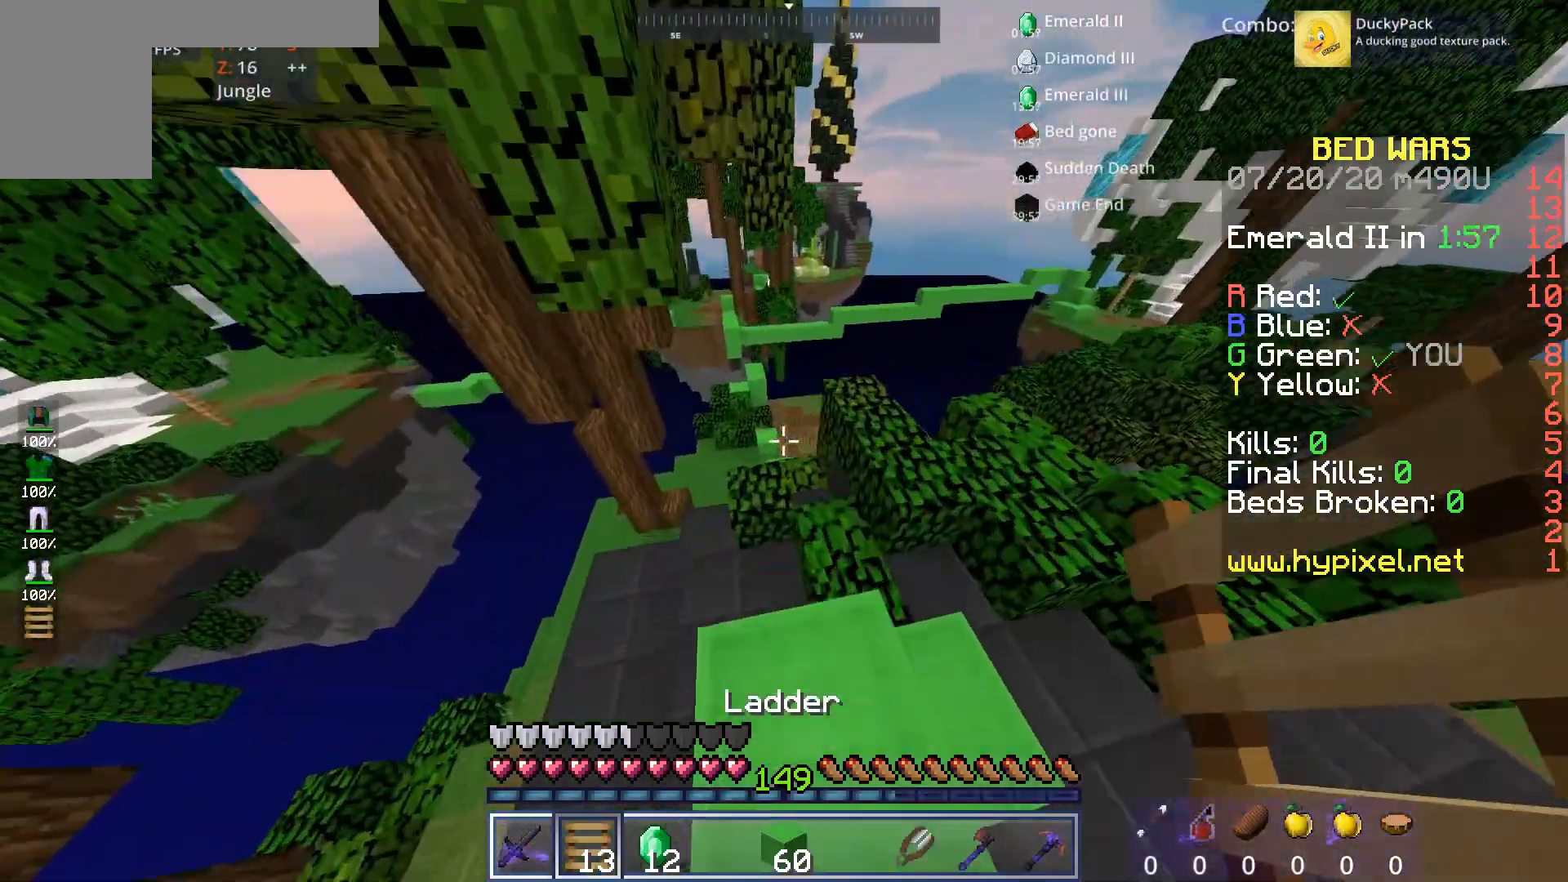
{"keys": ["w"], "mouse": [], "events": [[40, "d", "down"], [80, "d", "up"], [280, "a", "down"], [480, "a", "up"]]}
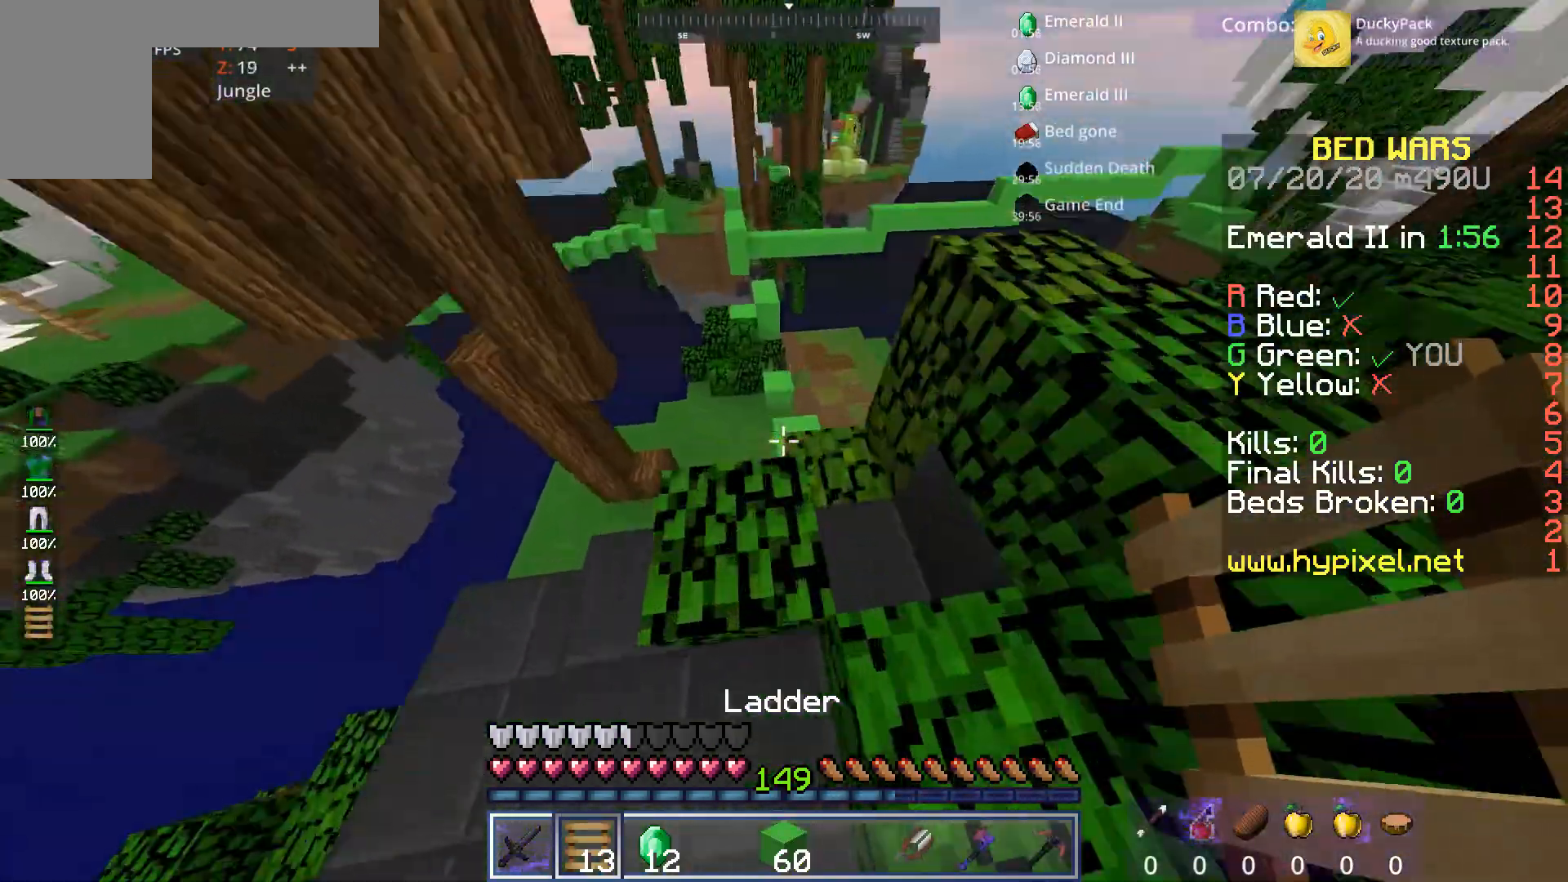
{"keys": ["w"], "mouse": [], "events": [[160, "space", "down"], [400, "space", "up"]]}
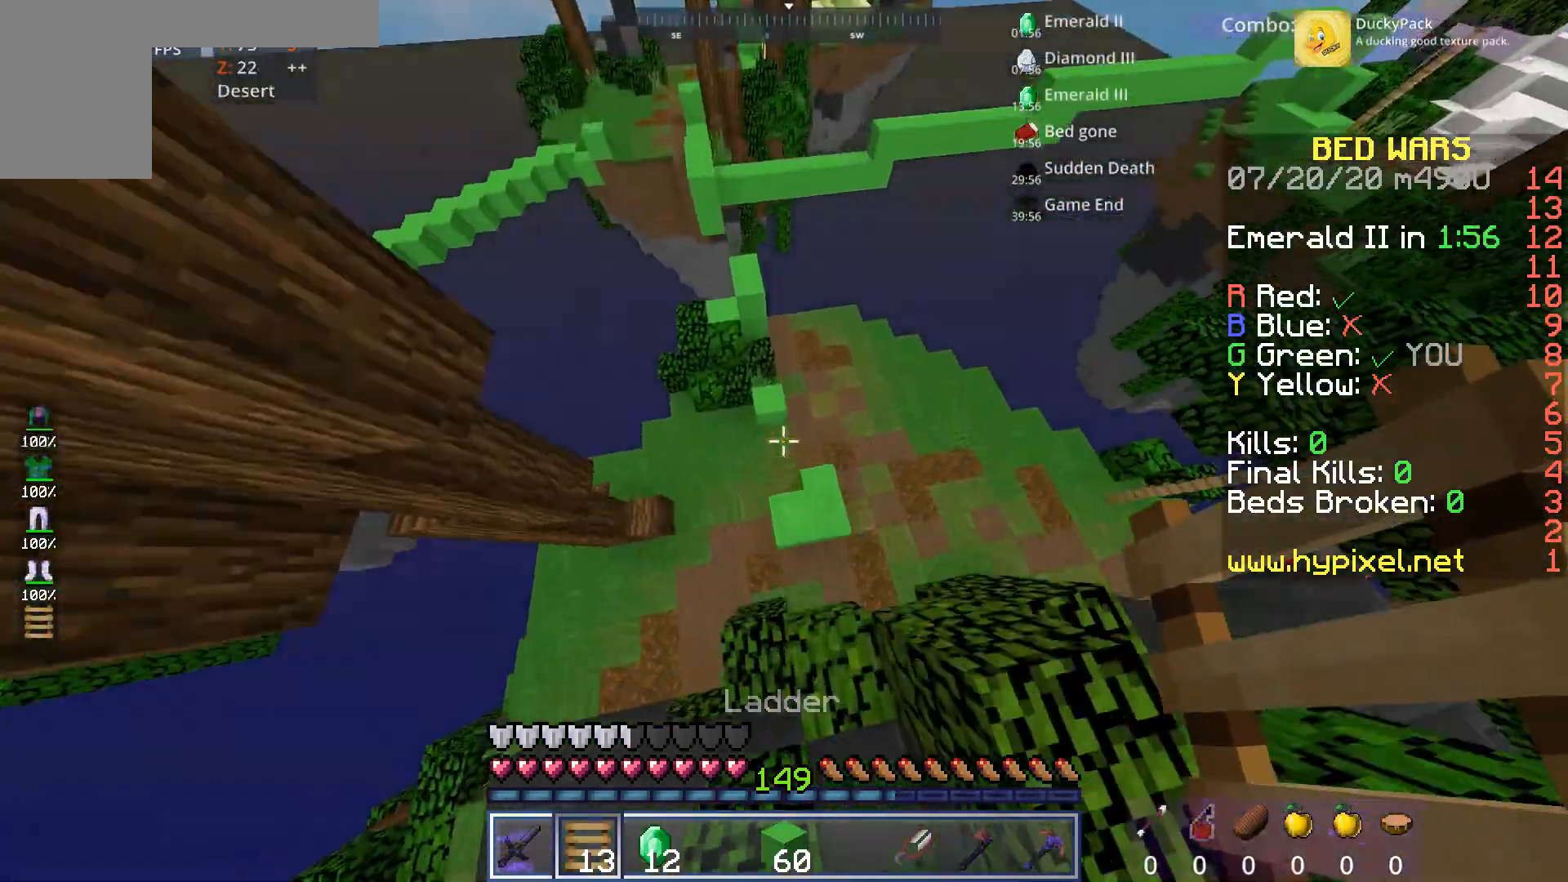
{"keys": ["w"], "mouse": ["right"], "events": [[200, "a", "down"], [400, "a", "up"], [520, "mouse_right", "down"]]}
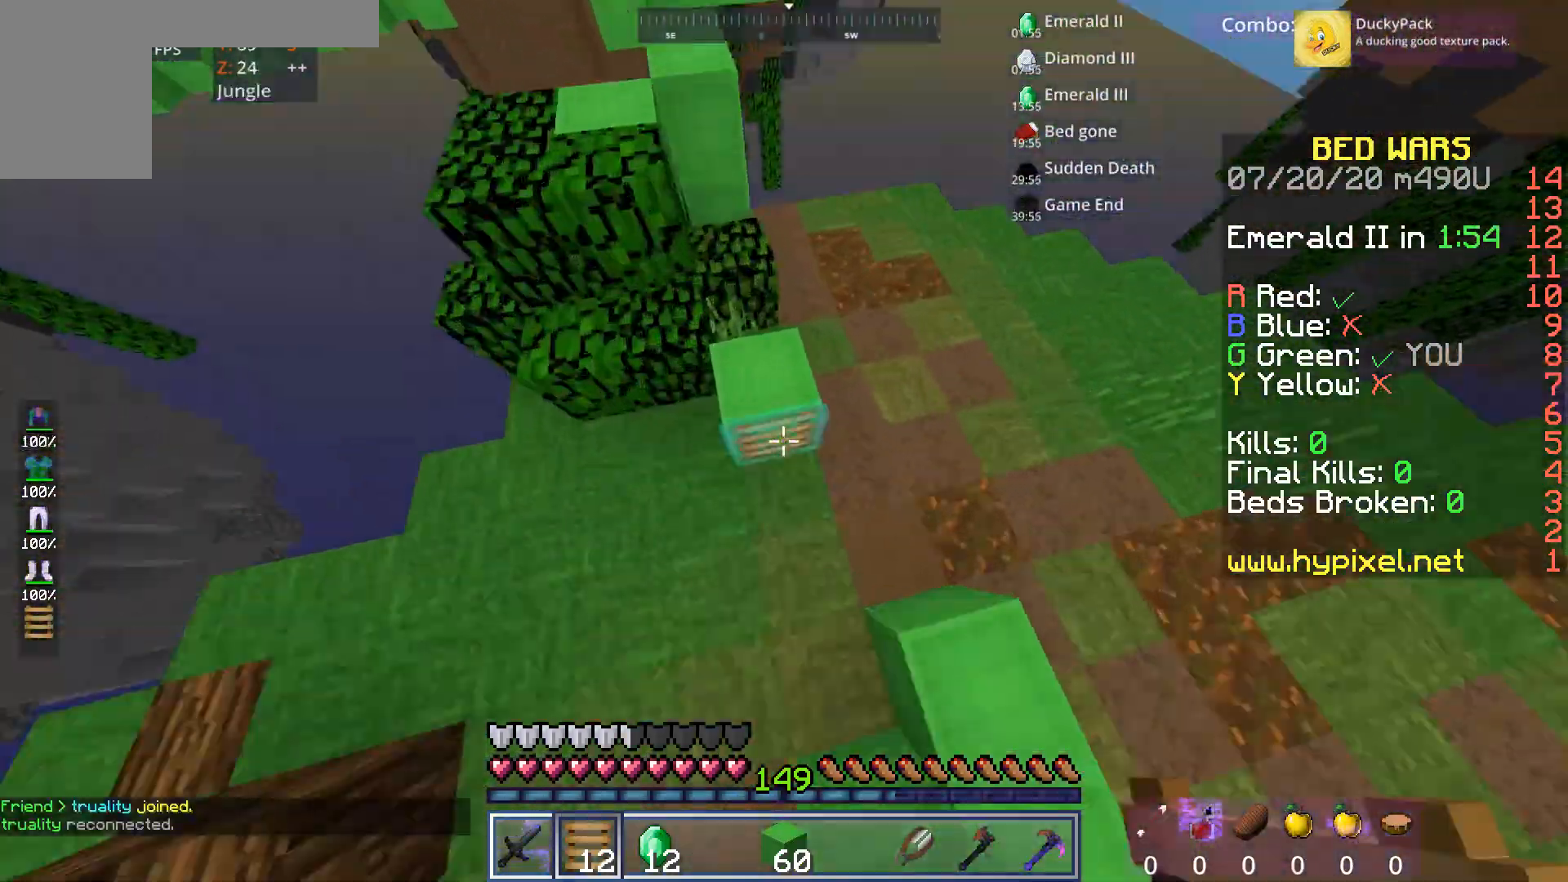
{"keys": ["a"], "mouse": [], "events": [[80, "mouse_right", "up"], [160, "d", "down"], [160, "mouse_right", "down"], [280, "d", "up"], [280, "mouse_right", "up"], [360, "a", "down"], [480, "w", "up"]]}
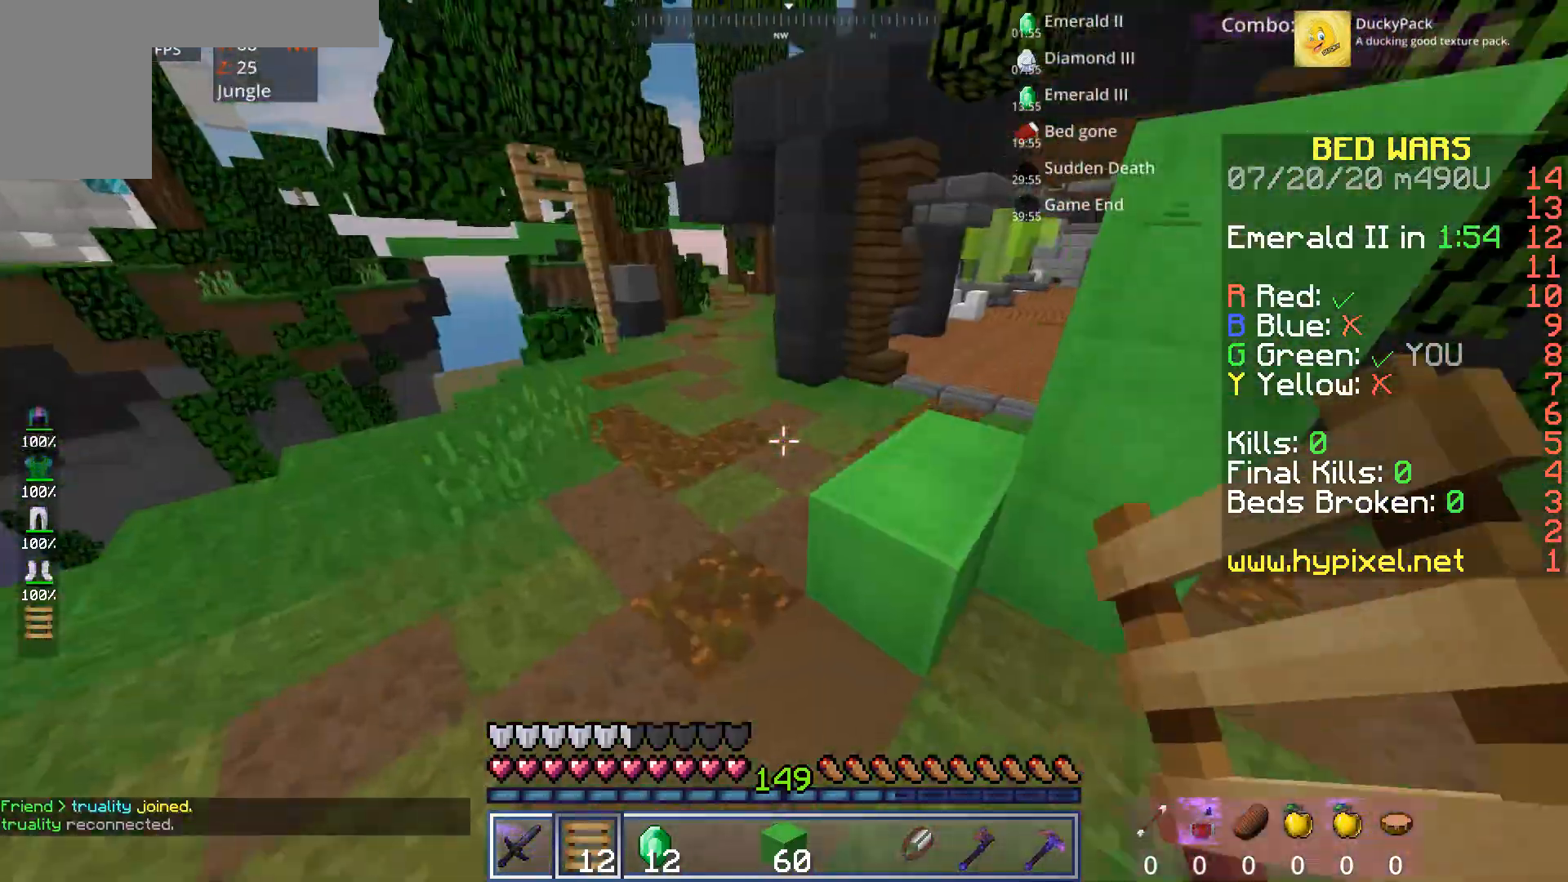
{"keys": ["w"], "mouse": ["left"], "events": [[80, "a", "up"], [400, "w", "down"], [520, "mouse_left", "down"]]}
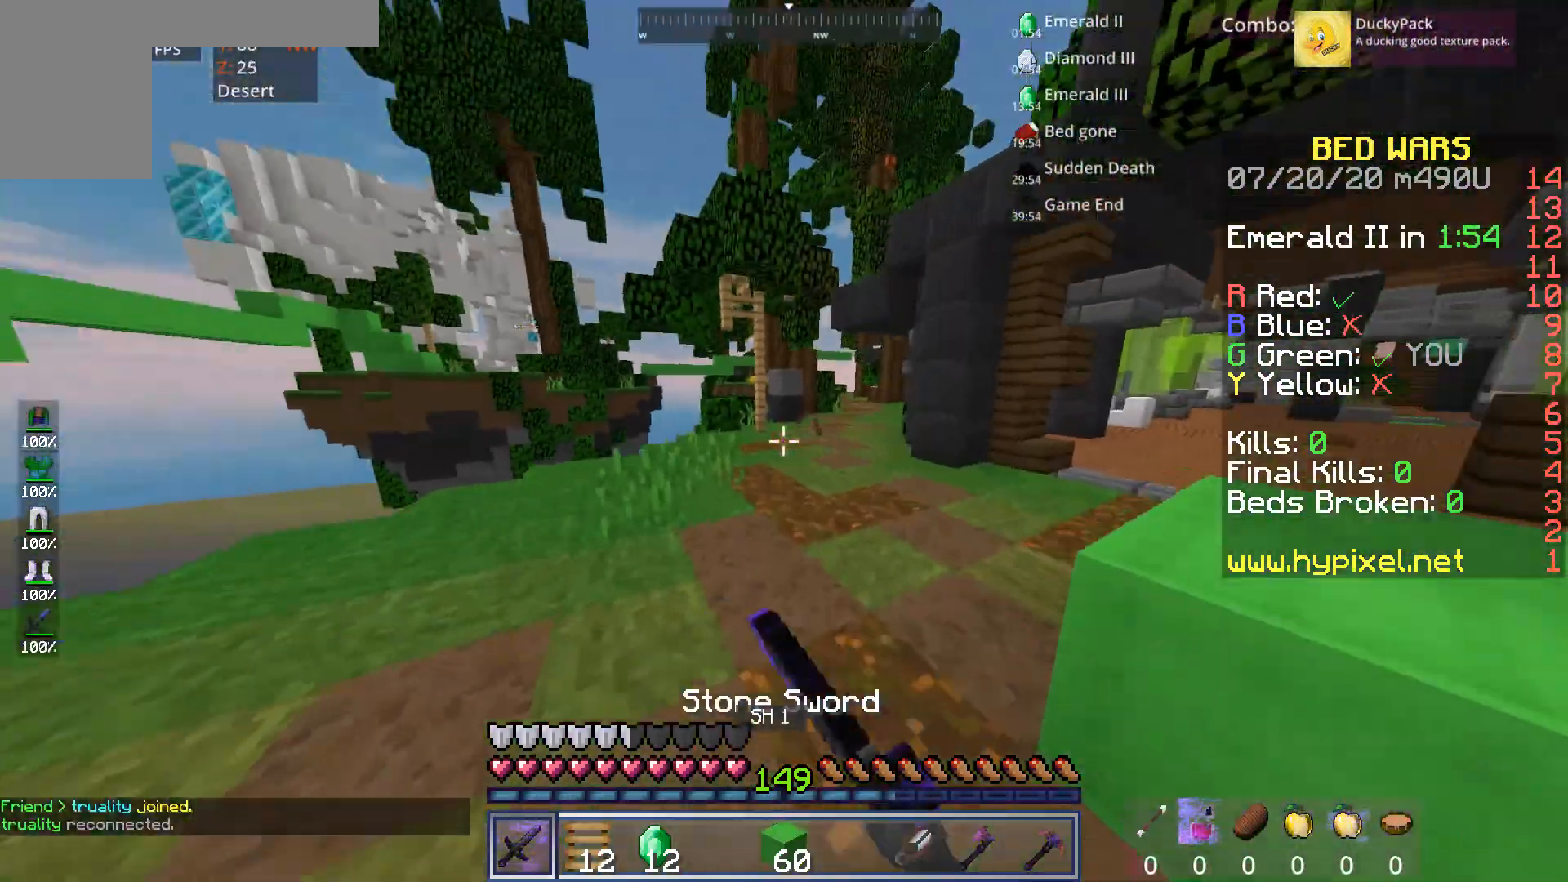
{"keys": ["d", "w"], "mouse": ["left"], "events": [[40, "d", "down"], [120, "mouse_left", "up"], [160, "mouse_left", "down"], [400, "mouse_left", "up"], [480, "mouse_left", "down"]]}
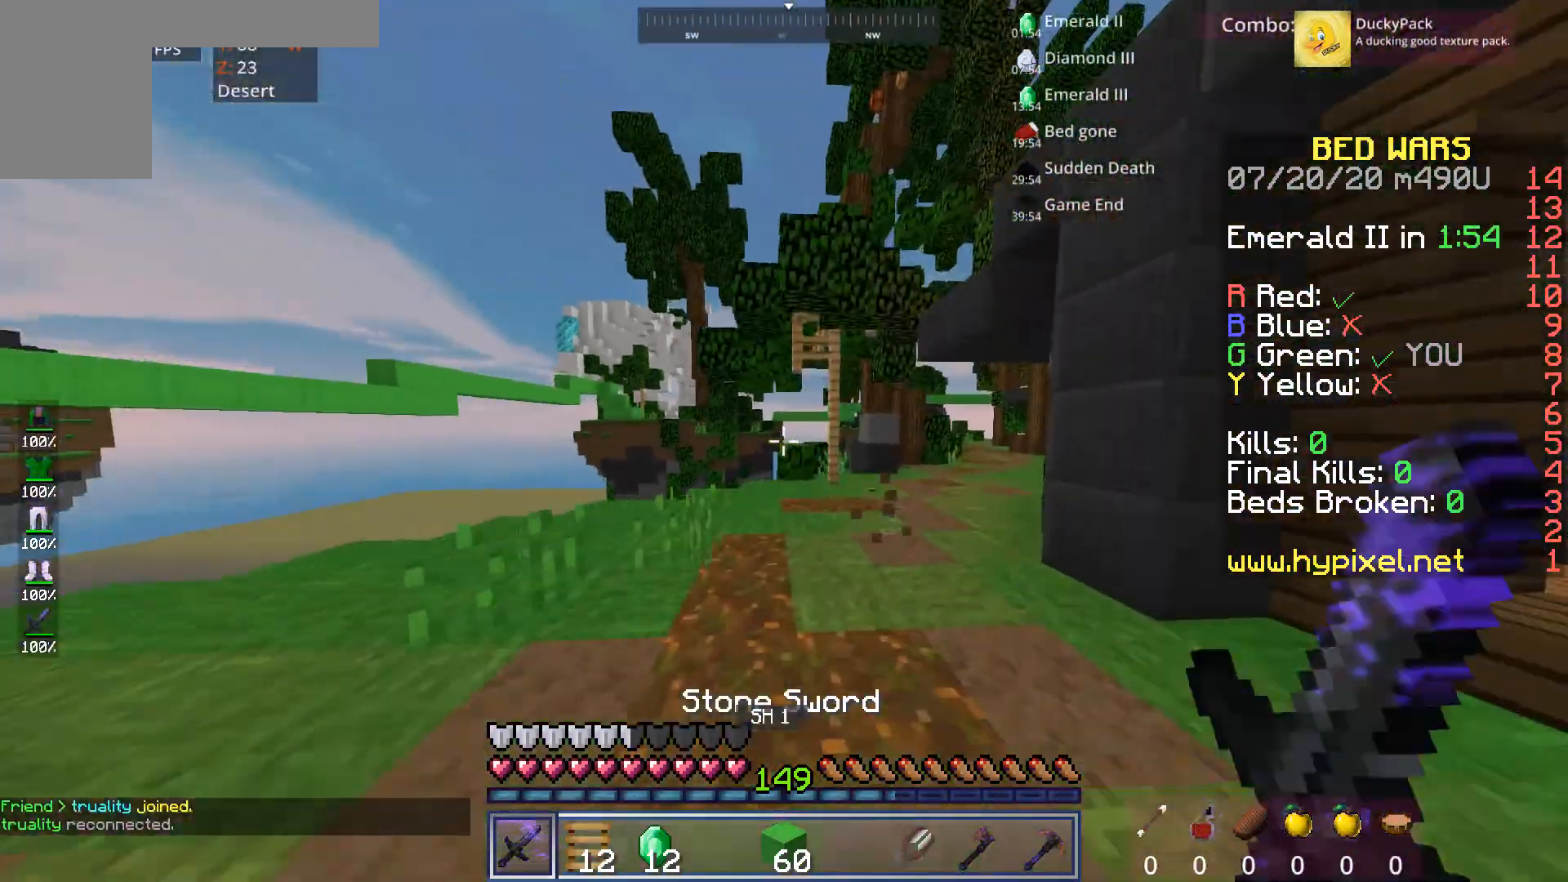
{"keys": ["d", "w"], "mouse": ["left"], "events": [[120, "mouse_left", "up"], [160, "mouse_left", "down"], [280, "mouse_left", "up"], [320, "mouse_left", "down"], [360, "mouse_left", "up"], [480, "mouse_left", "down"]]}
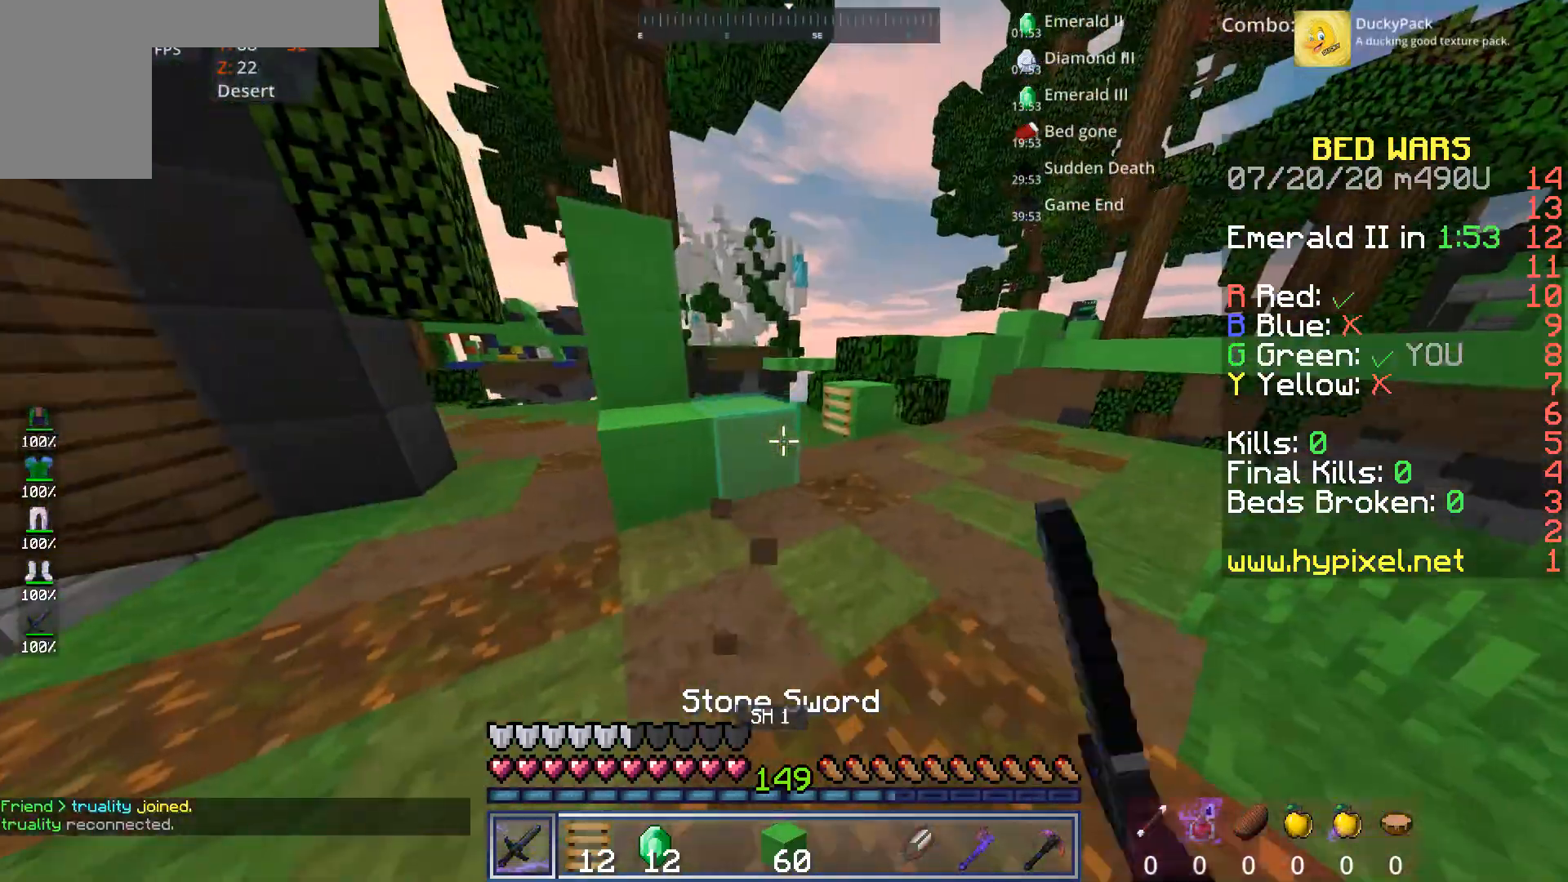
{"keys": ["a", "space", "w"], "mouse": [], "events": [[80, "a", "down"], [80, "d", "up"], [200, "mouse_left", "up"], [280, "mouse_left", "down"], [360, "mouse_left", "up"], [440, "mouse_left", "down"], [440, "space", "down"], [480, "mouse_left", "up"]]}
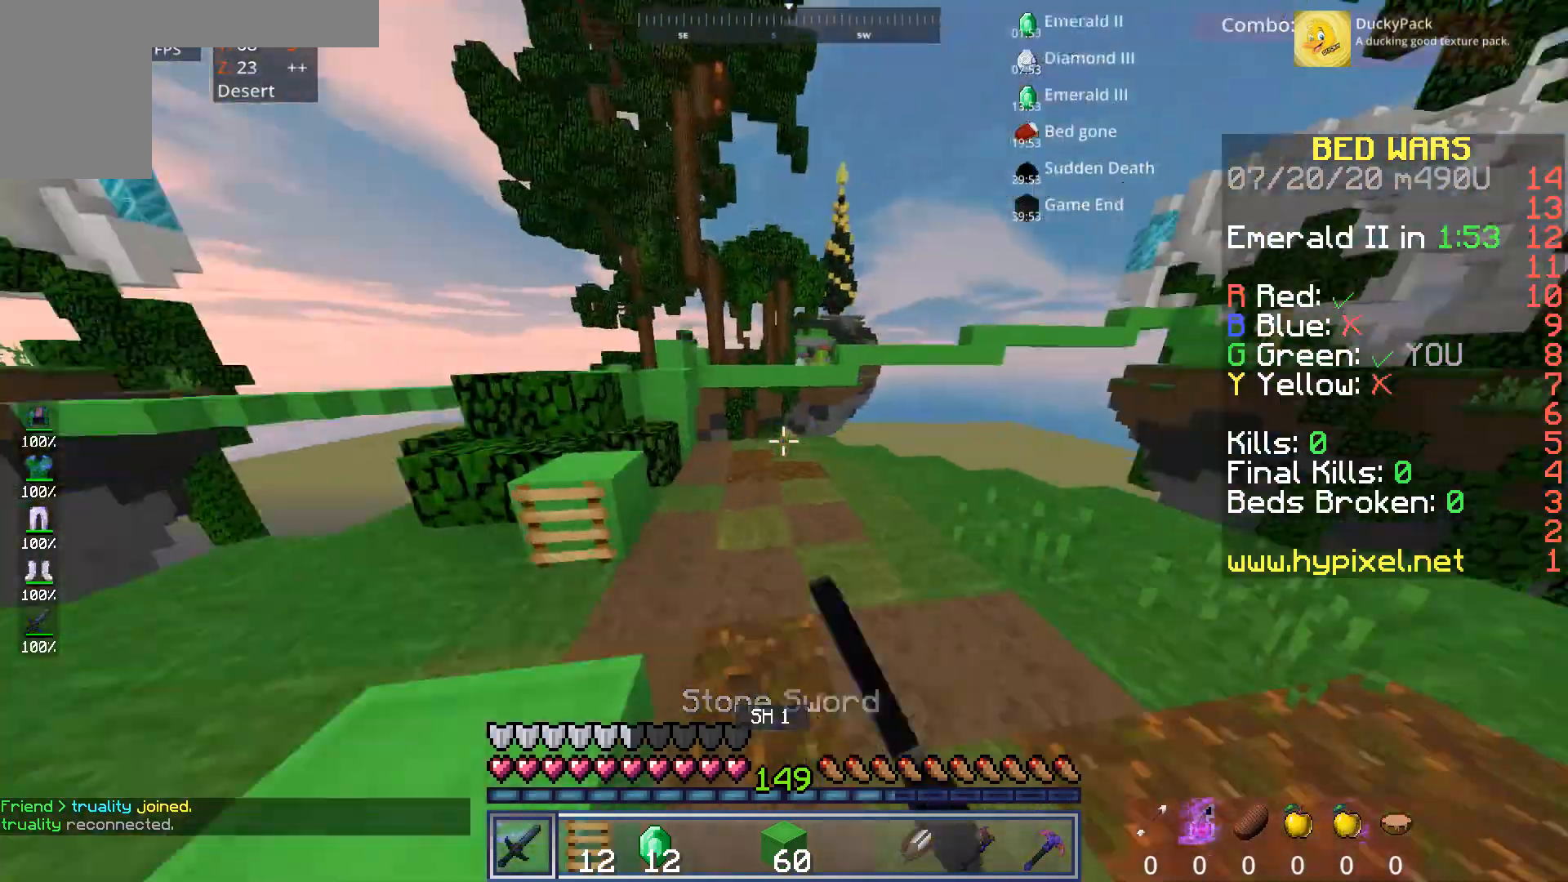
{"keys": ["d", "space", "w"], "mouse": [], "events": [[120, "mouse_left", "down"], [120, "space", "up"], [200, "mouse_left", "up"], [280, "a", "up"], [280, "d", "down"], [280, "mouse_left", "down"], [360, "mouse_left", "up"], [400, "mouse_left", "down"], [400, "space", "down"], [520, "mouse_left", "up"]]}
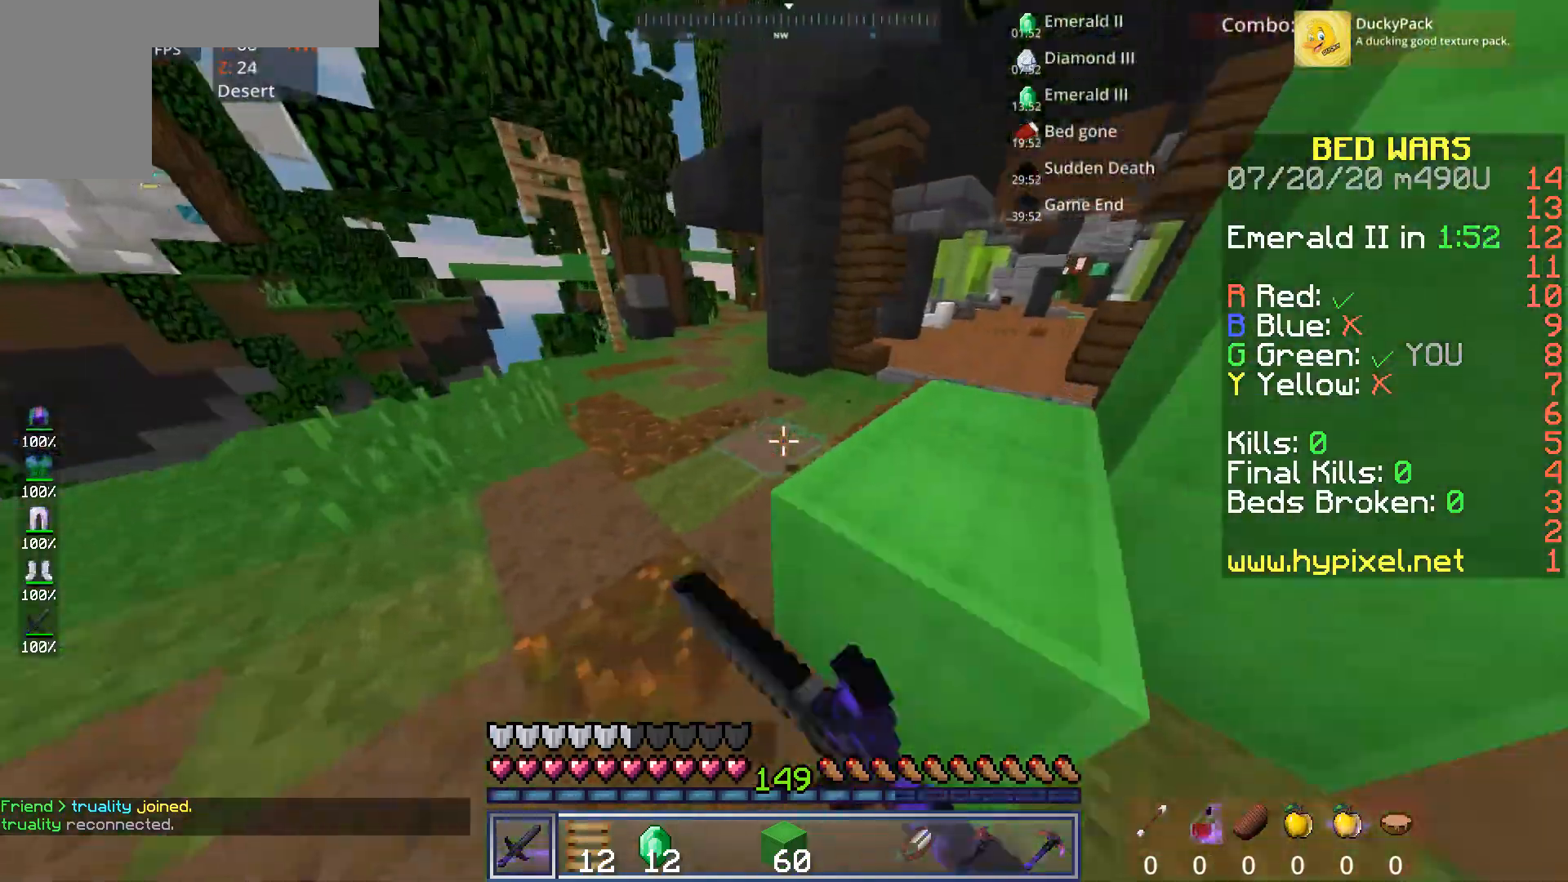
{"keys": ["space", "w"], "mouse": ["left"], "events": [[80, "mouse_left", "down"], [200, "mouse_left", "up"], [200, "space", "up"], [280, "mouse_left", "down"], [360, "mouse_left", "up"], [440, "d", "up"], [440, "mouse_left", "down"], [440, "space", "down"]]}
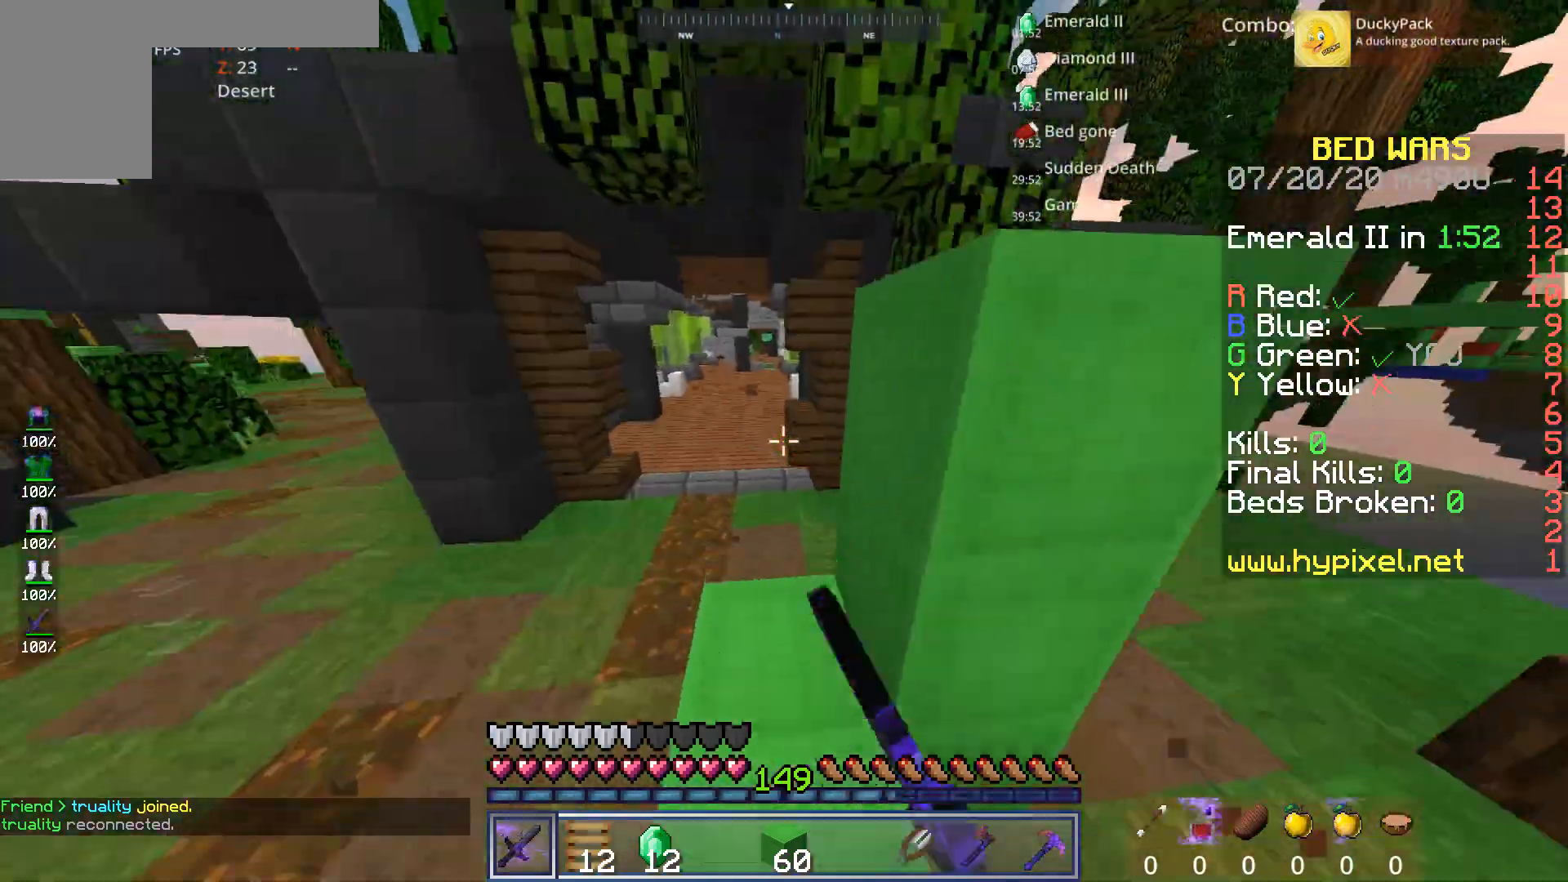
{"keys": ["d", "w"], "mouse": ["left"], "events": [[80, "mouse_left", "up"], [160, "mouse_left", "down"], [200, "space", "up"], [280, "mouse_left", "up"], [360, "d", "down"], [360, "mouse_left", "down"], [440, "mouse_left", "up"], [520, "mouse_left", "down"]]}
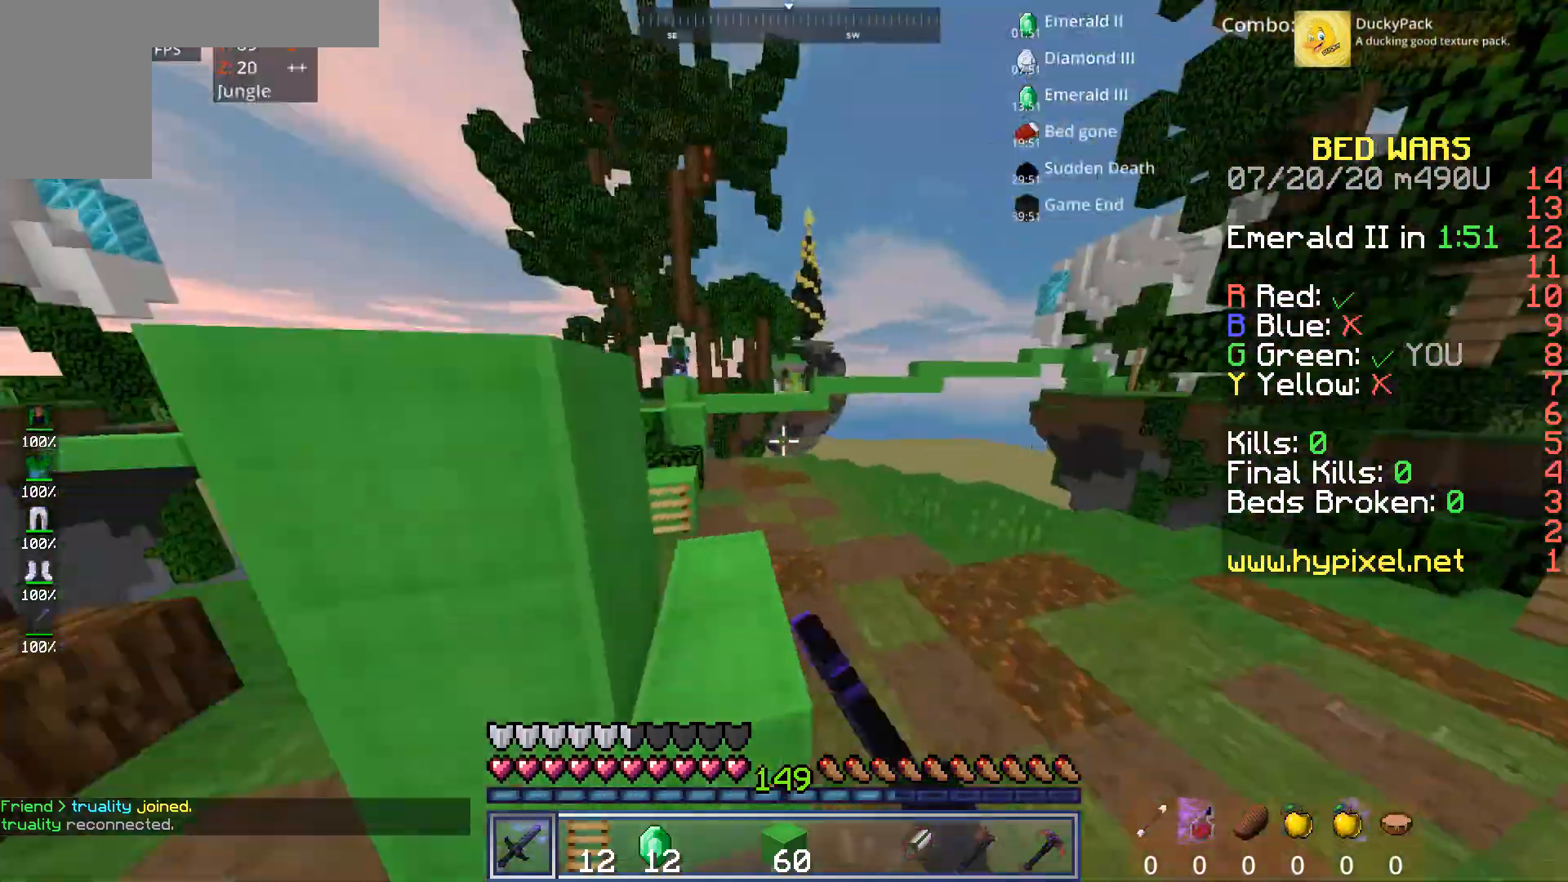
{"keys": ["w"], "mouse": [], "events": [[80, "mouse_left", "up"], [200, "mouse_left", "down"], [440, "mouse_left", "up"], [480, "d", "up"]]}
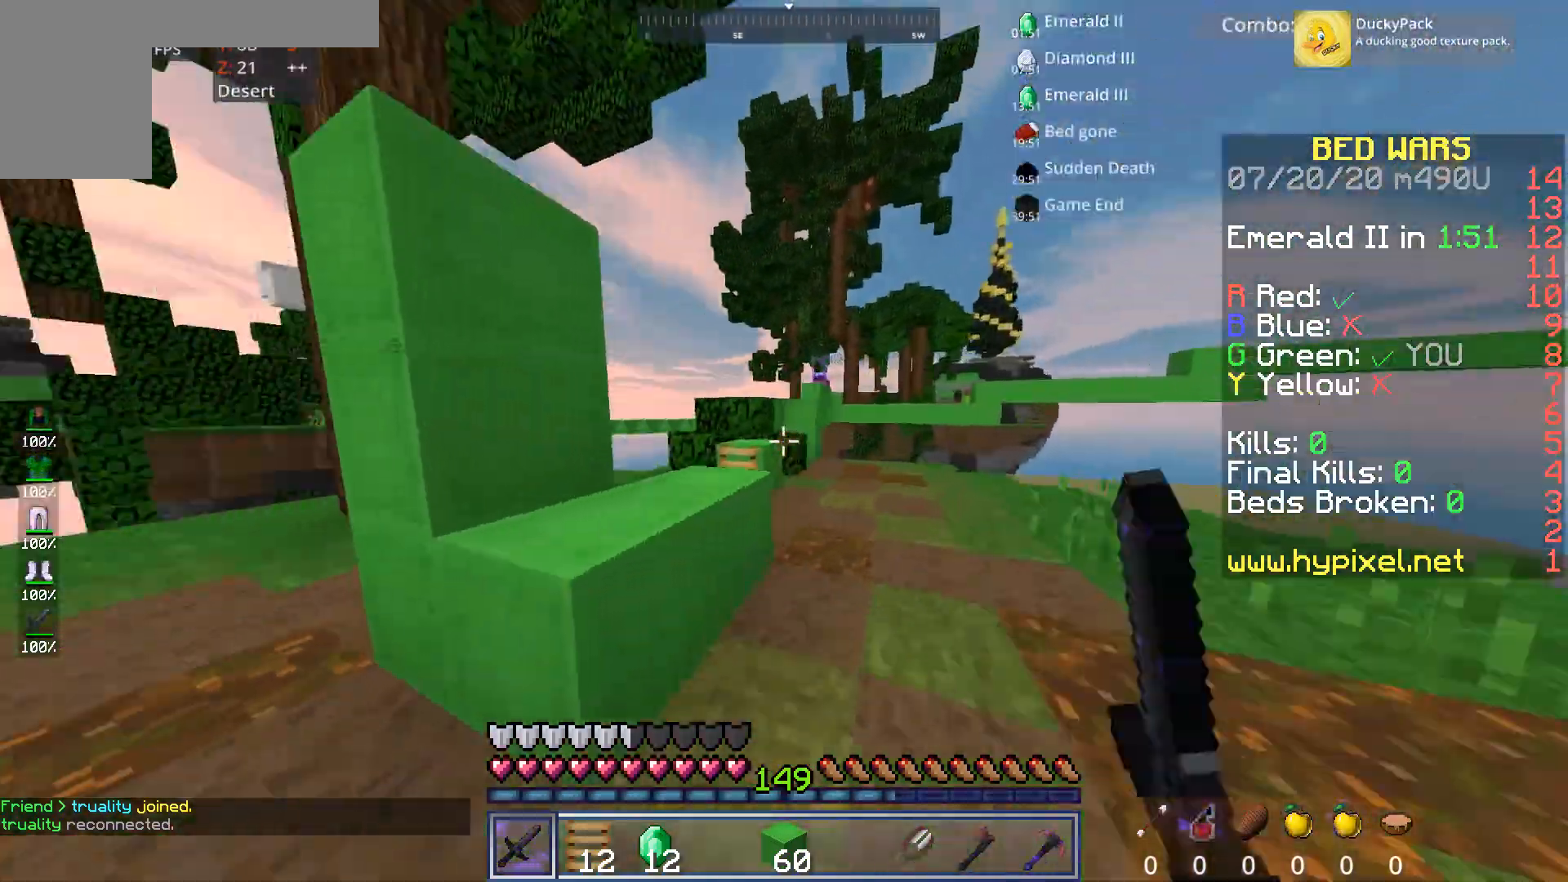
{"keys": ["a", "w"], "mouse": ["left"], "events": [[80, "mouse_left", "down"], [120, "space", "down"], [160, "mouse_left", "up"], [280, "mouse_left", "down"], [280, "space", "up"], [320, "a", "down"], [360, "mouse_left", "up"], [480, "mouse_left", "down"]]}
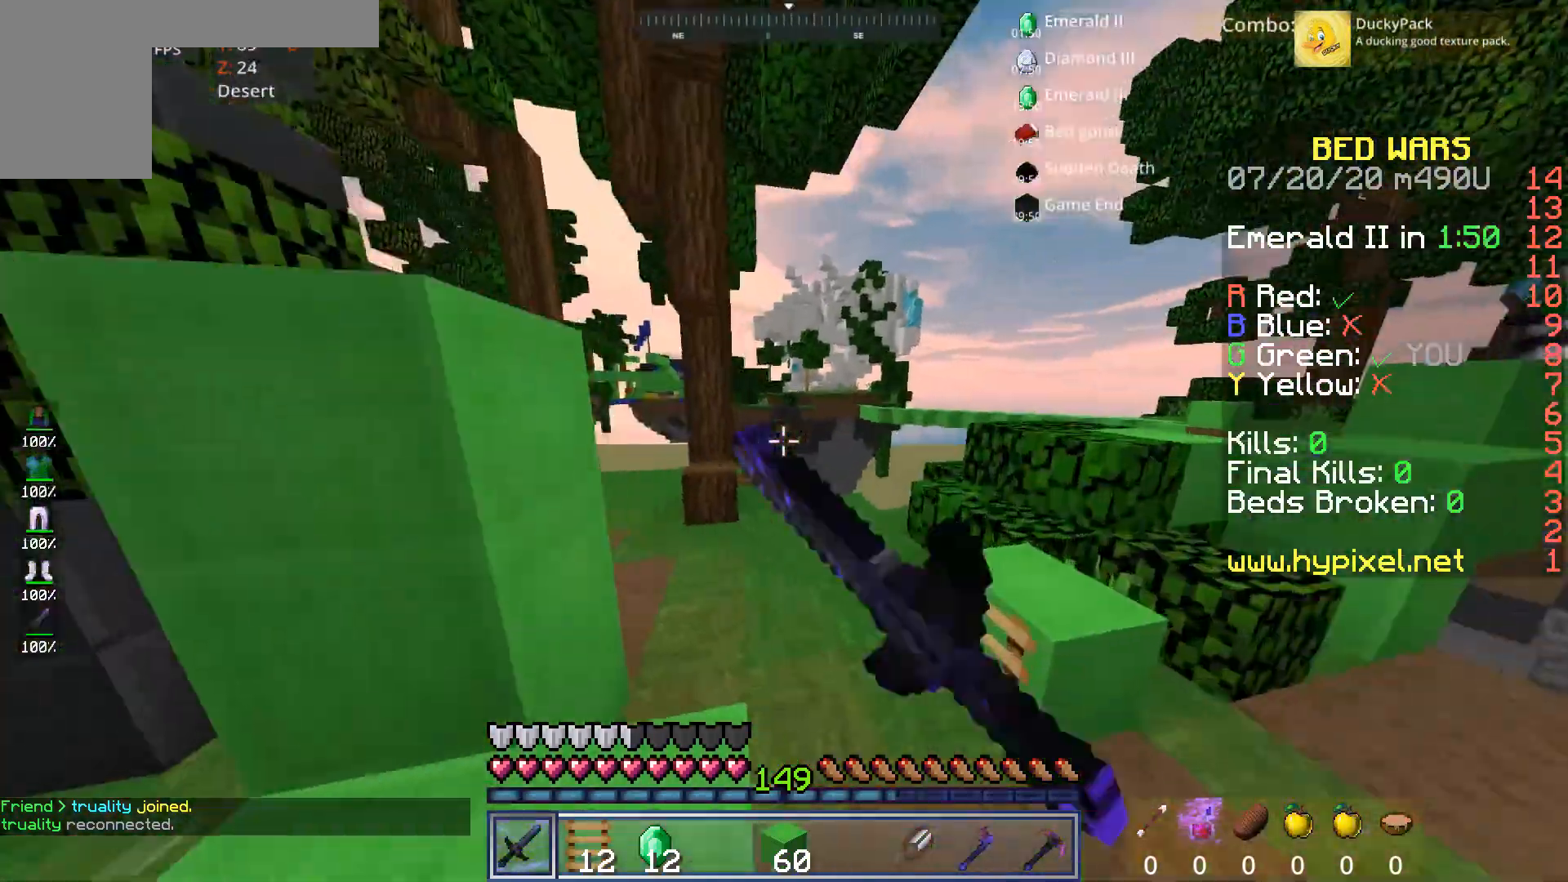
{"keys": ["w"], "mouse": [], "events": [[40, "a", "up"], [40, "mouse_left", "up"], [80, "mouse_left", "down"], [80, "space", "down"], [200, "mouse_left", "up"], [360, "a", "down"], [360, "mouse_left", "down"], [400, "mouse_left", "up"], [400, "space", "up"], [480, "a", "up"]]}
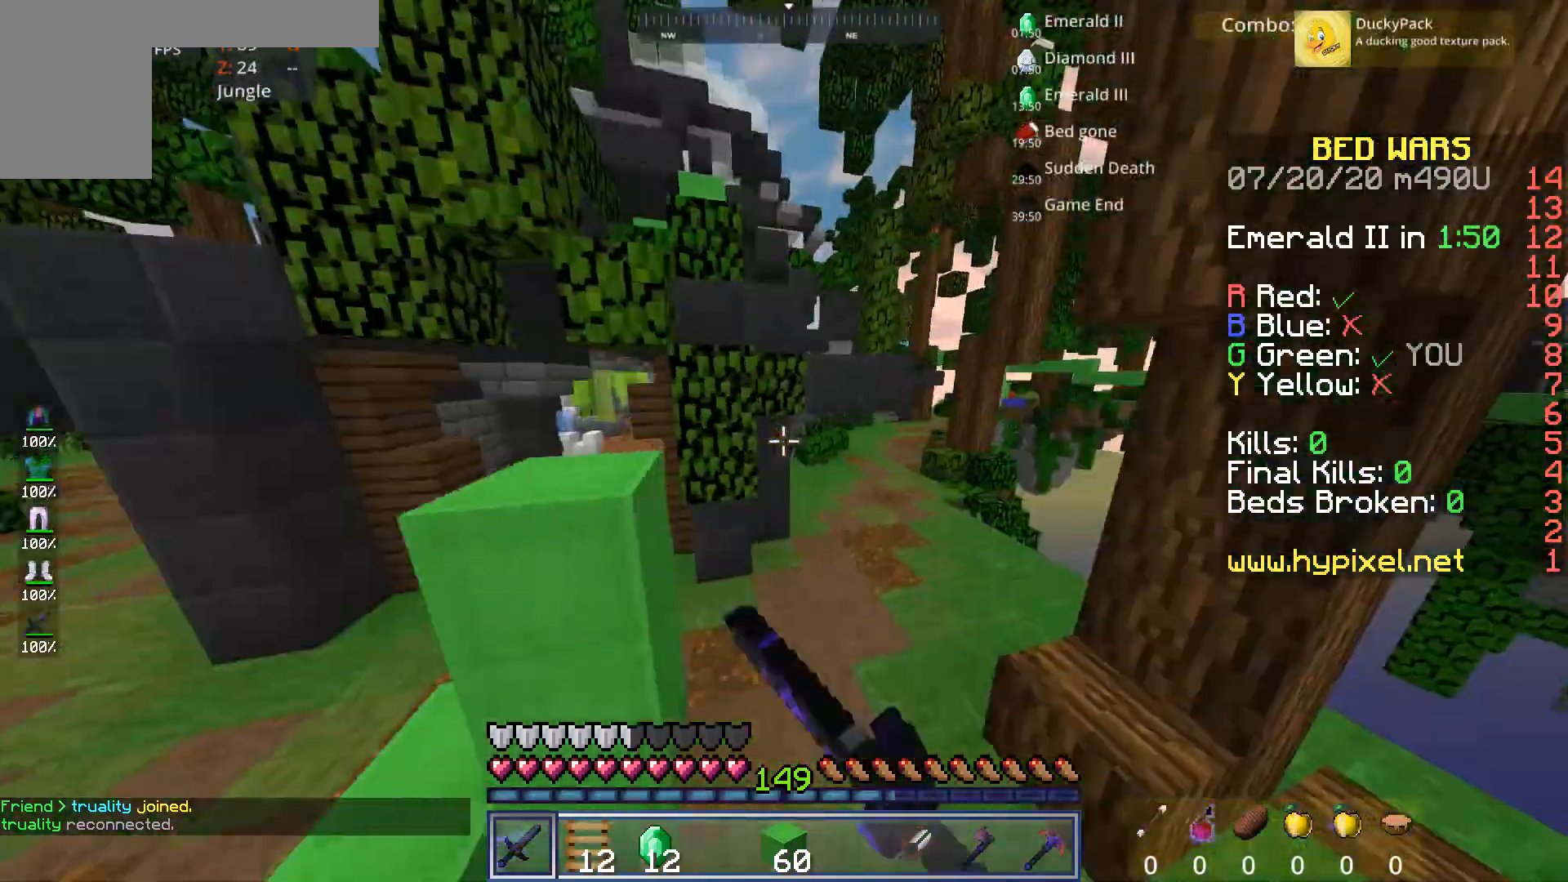
{"keys": ["d", "space", "w"], "mouse": ["left"], "events": [[120, "mouse_left", "down"], [200, "mouse_left", "up"], [320, "mouse_left", "down"], [320, "space", "down"], [440, "mouse_left", "up"], [480, "d", "down"], [520, "mouse_left", "down"]]}
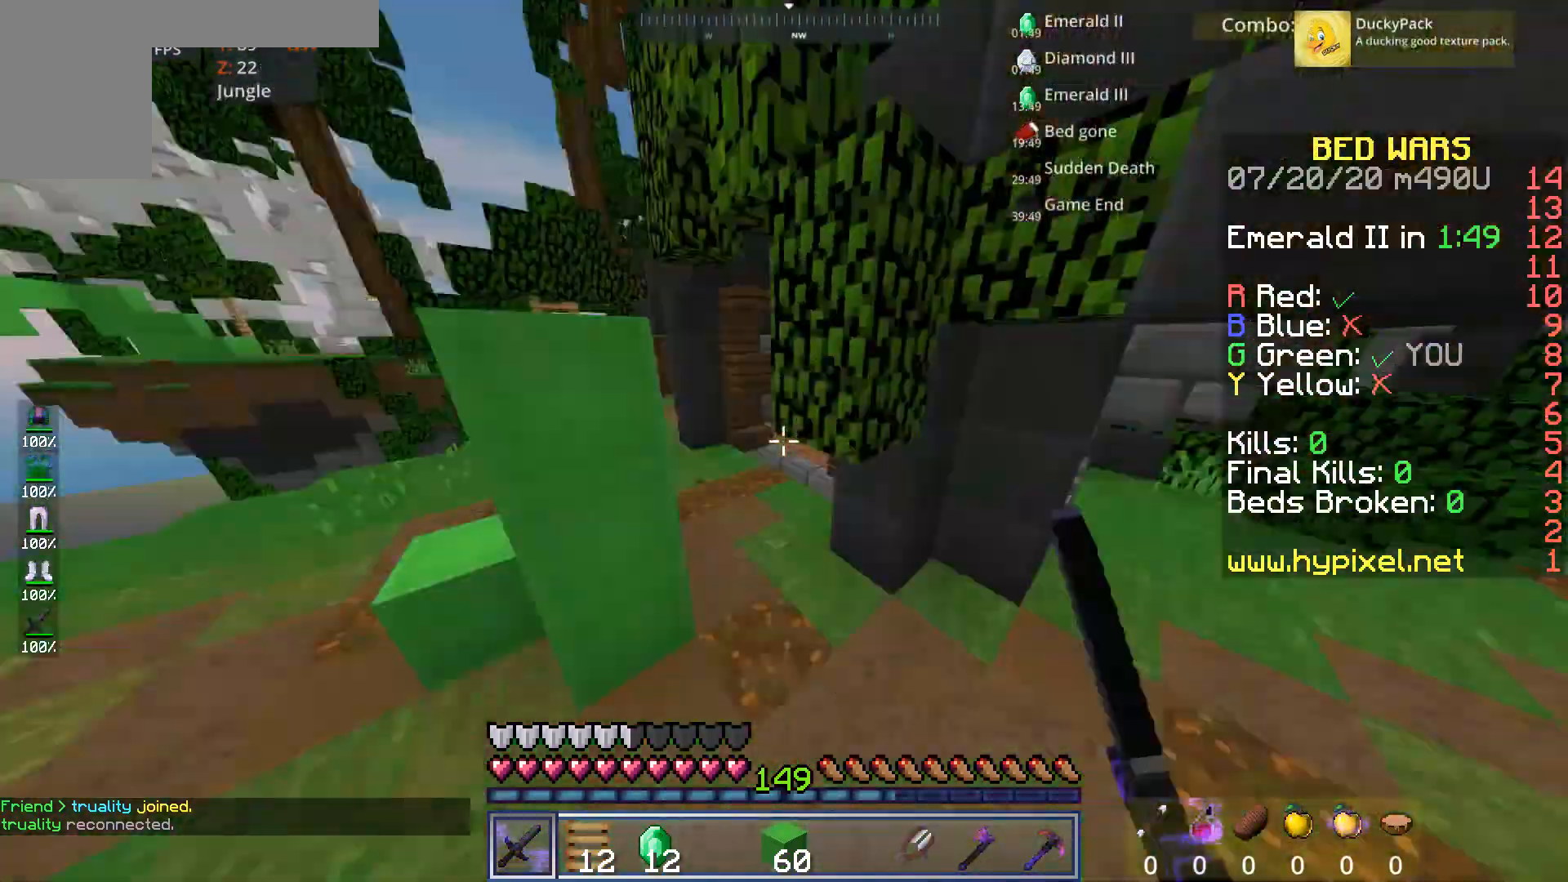
{"keys": ["a", "w"], "mouse": ["left"], "events": [[40, "space", "up"], [120, "mouse_left", "up"], [200, "mouse_left", "down"], [280, "d", "up"], [280, "mouse_left", "up"], [360, "a", "down"], [400, "mouse_left", "down"]]}